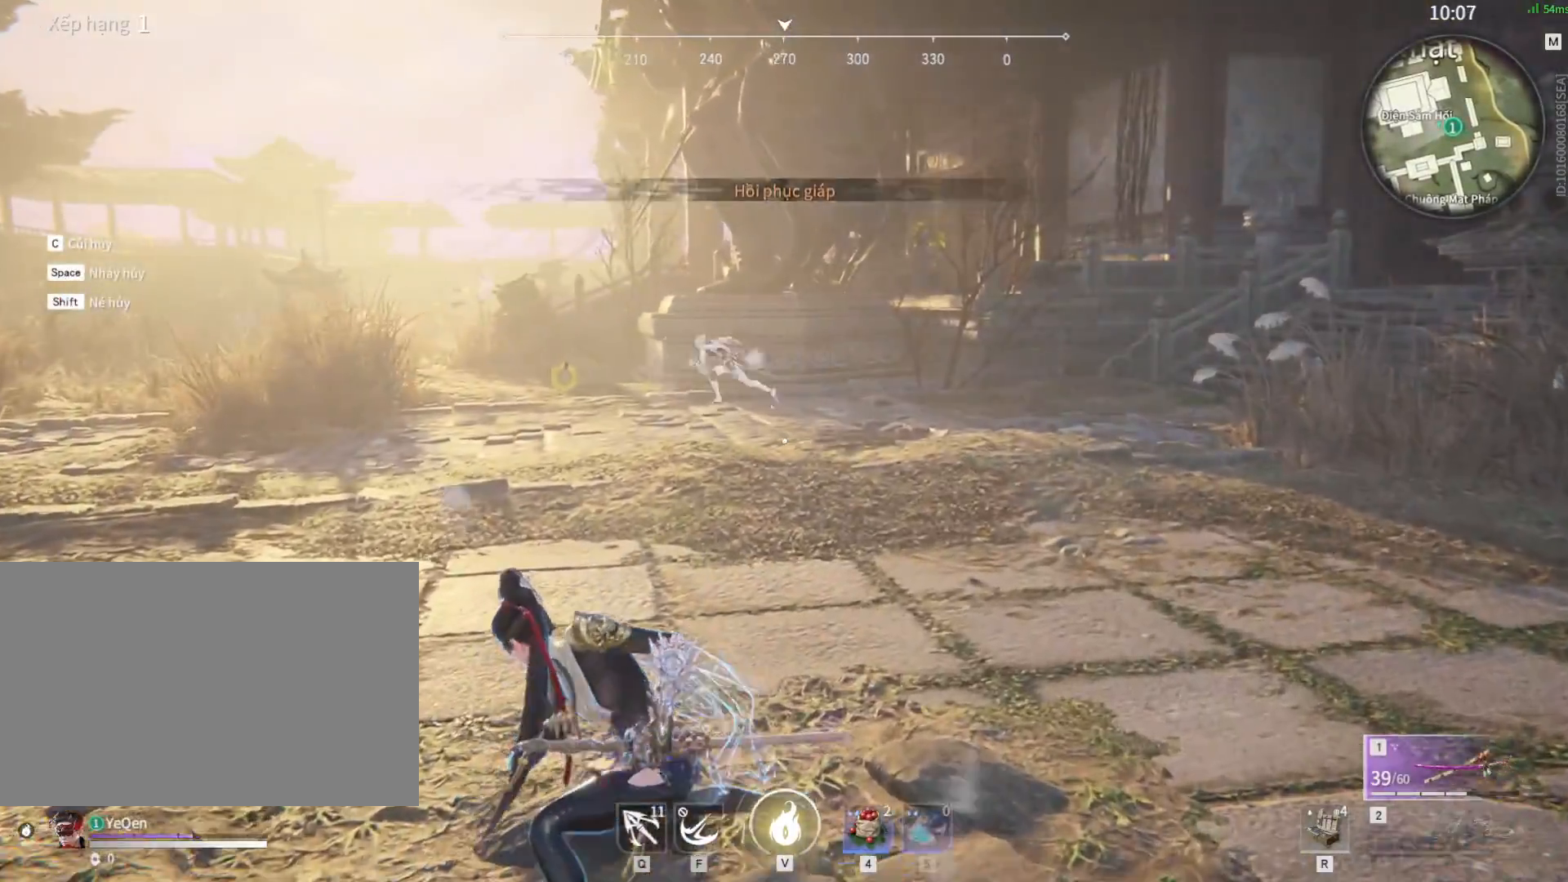
Gameplay with keyboard and mouse; each line is a JSON object with the keys and mouse buttons held at the frame after it. "events" lists presses ("down") and releases ("up") of "1", "2", "3", "4", "5", "a", "alt", "b", "c", "ctrl", "d", "e", "f", "g", "q", "r", "s", "shift", "space", "t", "tab", "tilde", "v", "w", "x", "z", "mouse_left", "mouse_wheel", "mouse_right", "mouse_mb4" and "mouse_mb5" between this image and that frame as [ms after this image, input, new state], when the widget could be followed in between. "mouse_left", "mouse_wheel", "mouse_right", "mouse_mb4", "mouse_mb5" = the "left", "wheel", "right", "mb4", "mb5" buttons of the "mouse" list. No other keys are recorded. "wheel" means that the mouse wheel is clicked or scrolled. Mouse movement is not recorded.
{"keys": [], "mouse": []}
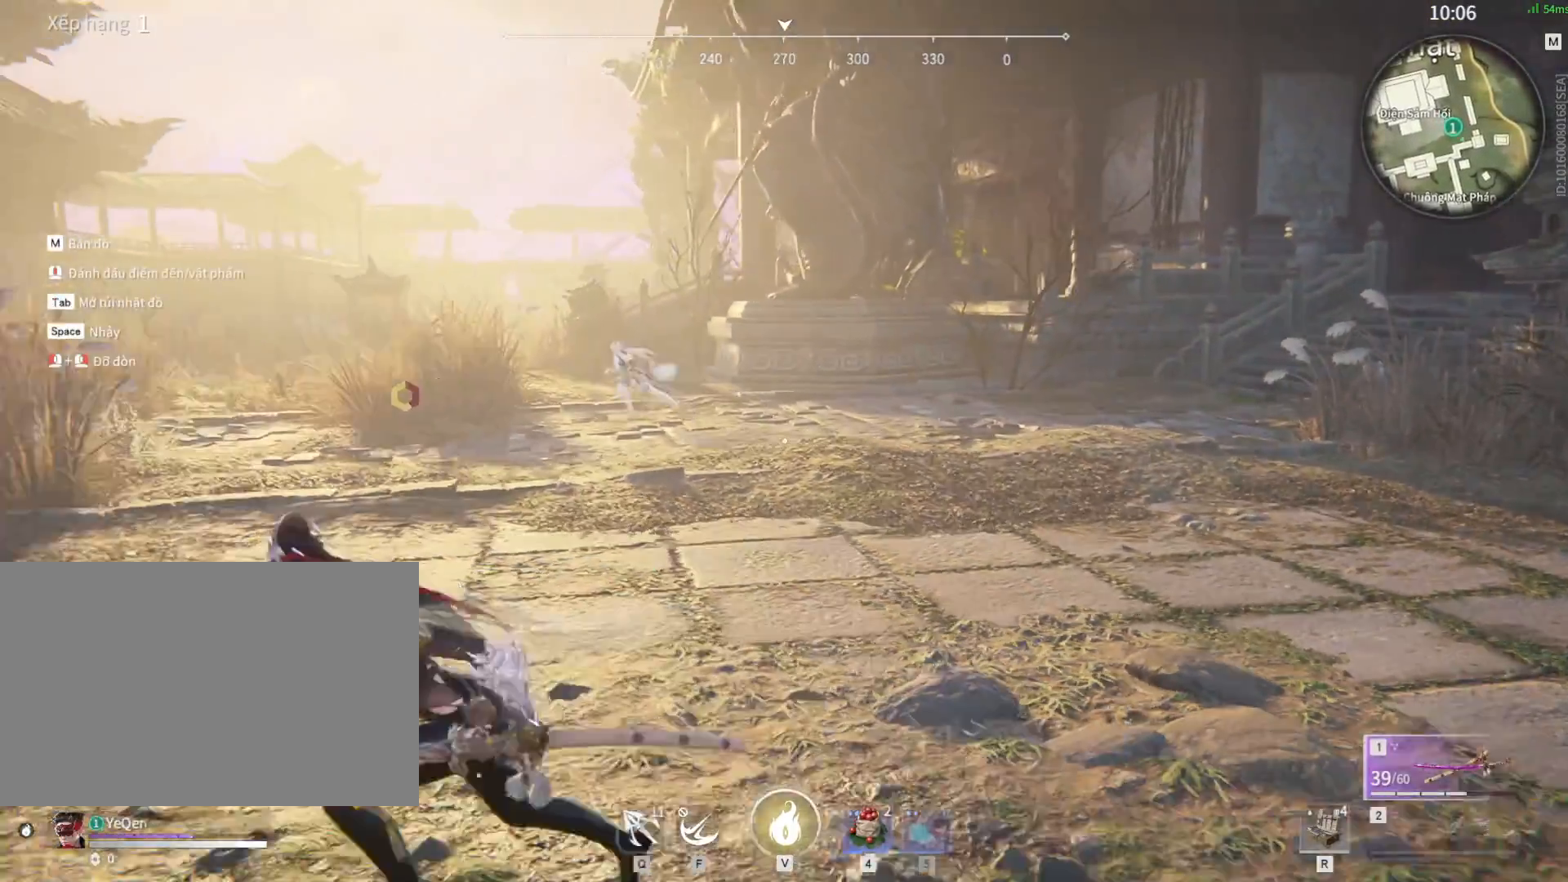
{"keys": [], "mouse": []}
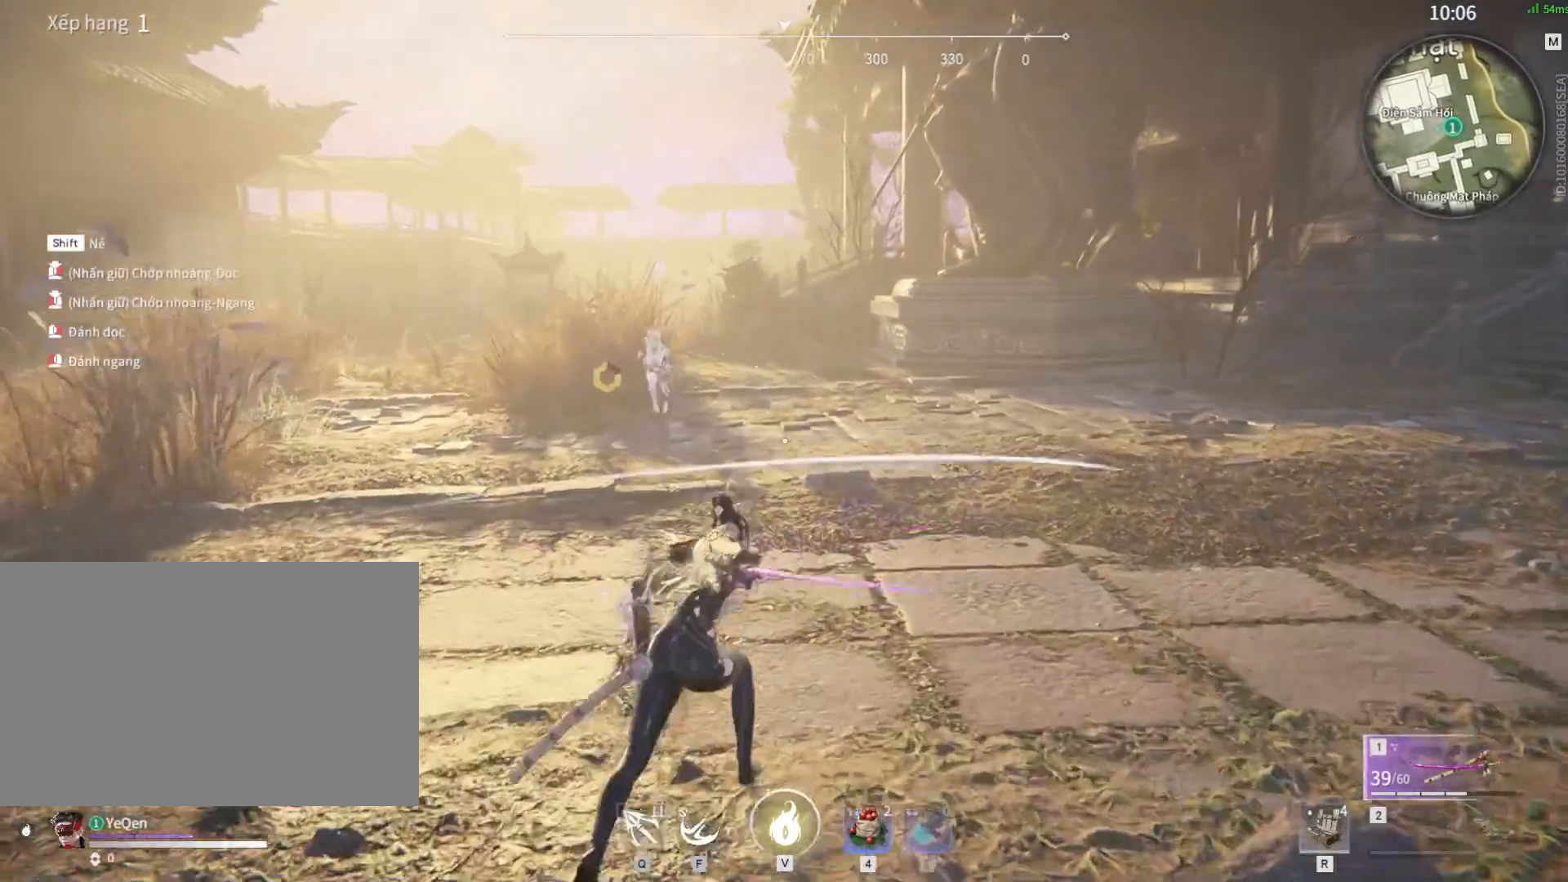
{"keys": [], "mouse": ["right"], "events": [[317, "mouse_right", "down"]]}
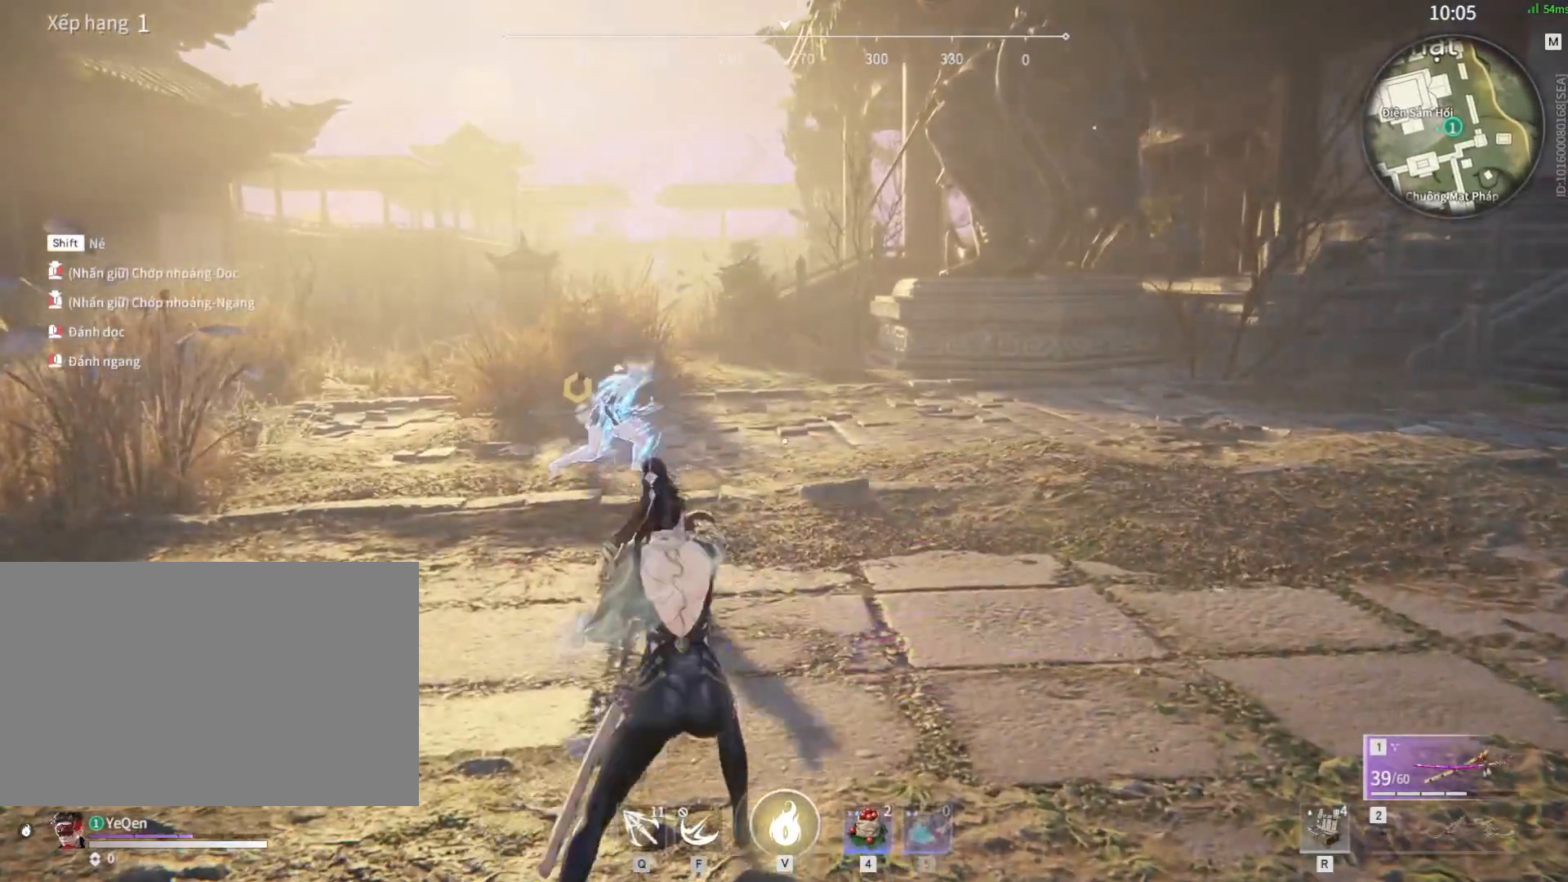
{"keys": [], "mouse": ["right"], "events": []}
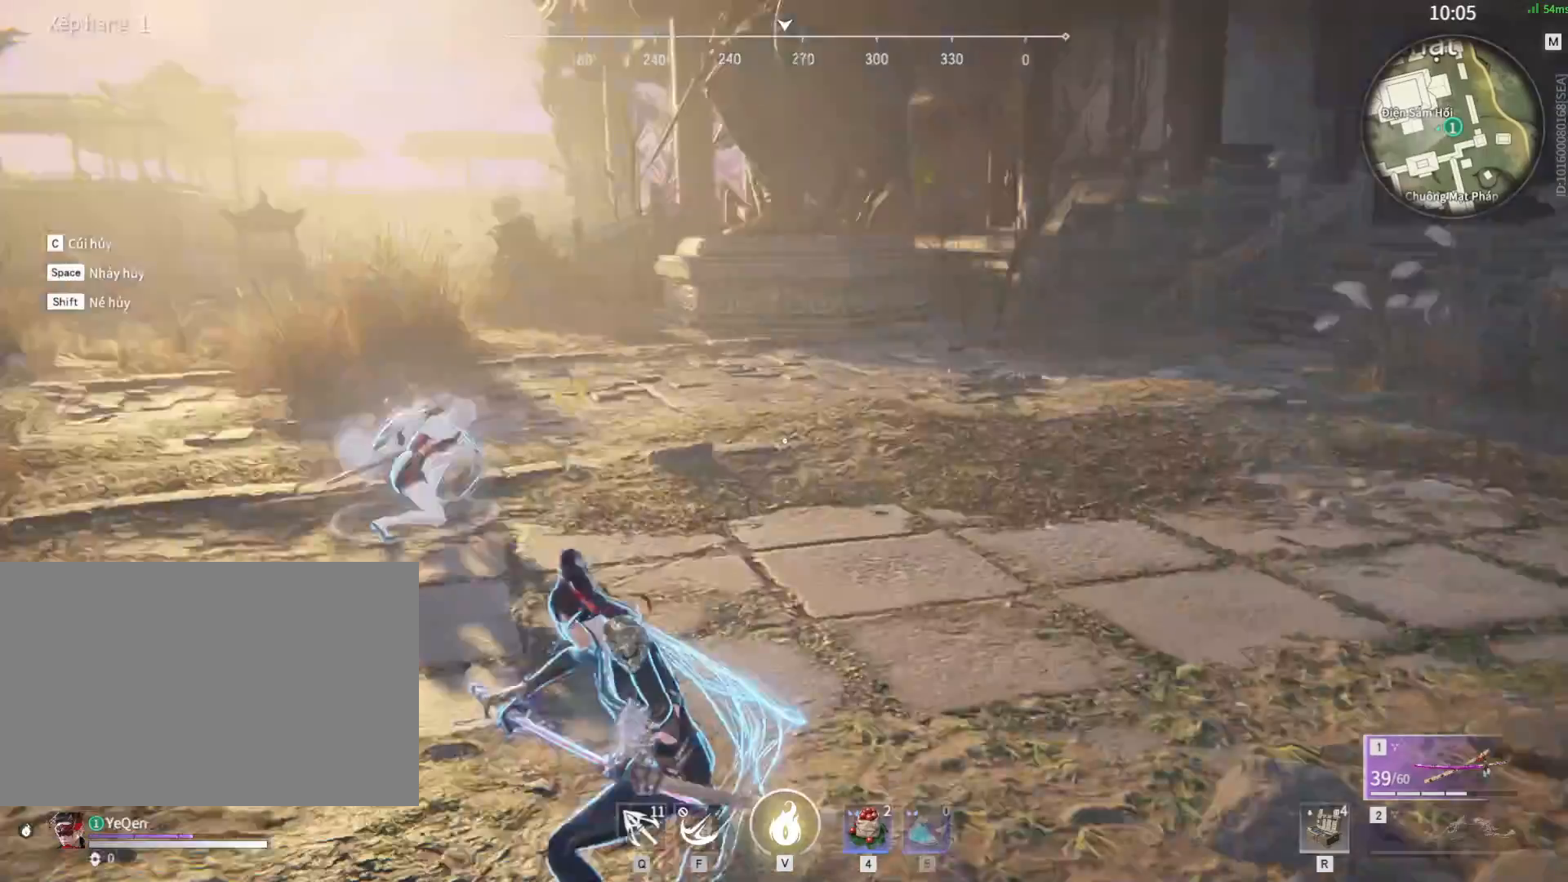
{"keys": [], "mouse": [], "events": [[100, "a", "down"], [150, "shift", "down"], [267, "mouse_right", "up"], [483, "a", "up"], [483, "shift", "up"]]}
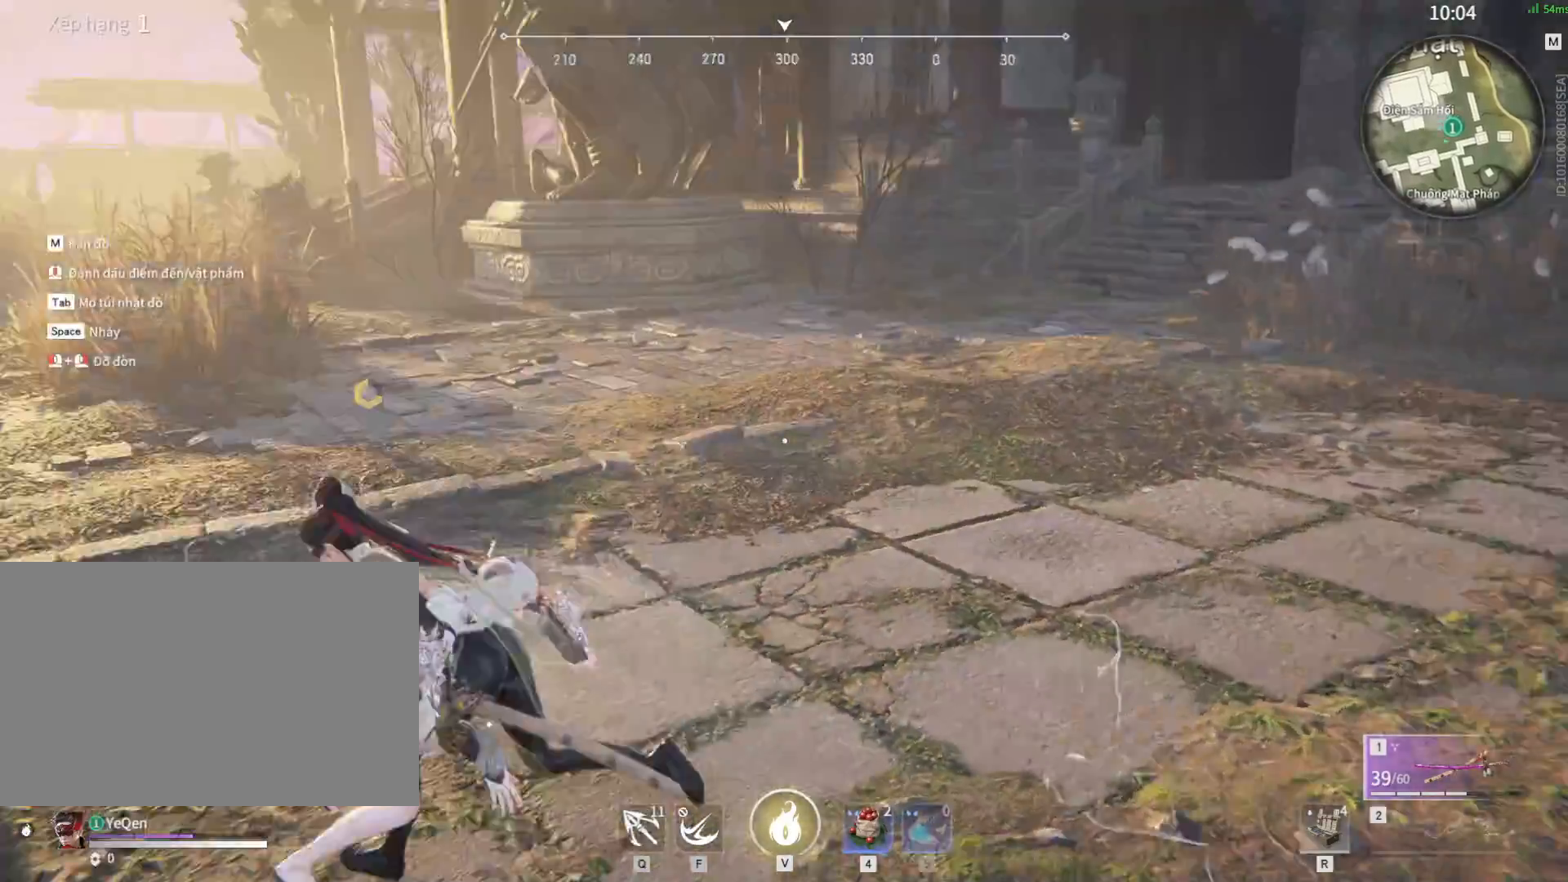
{"keys": [], "mouse": [], "events": [[33, "mouse_right", "down"], [217, "mouse_right", "up"]]}
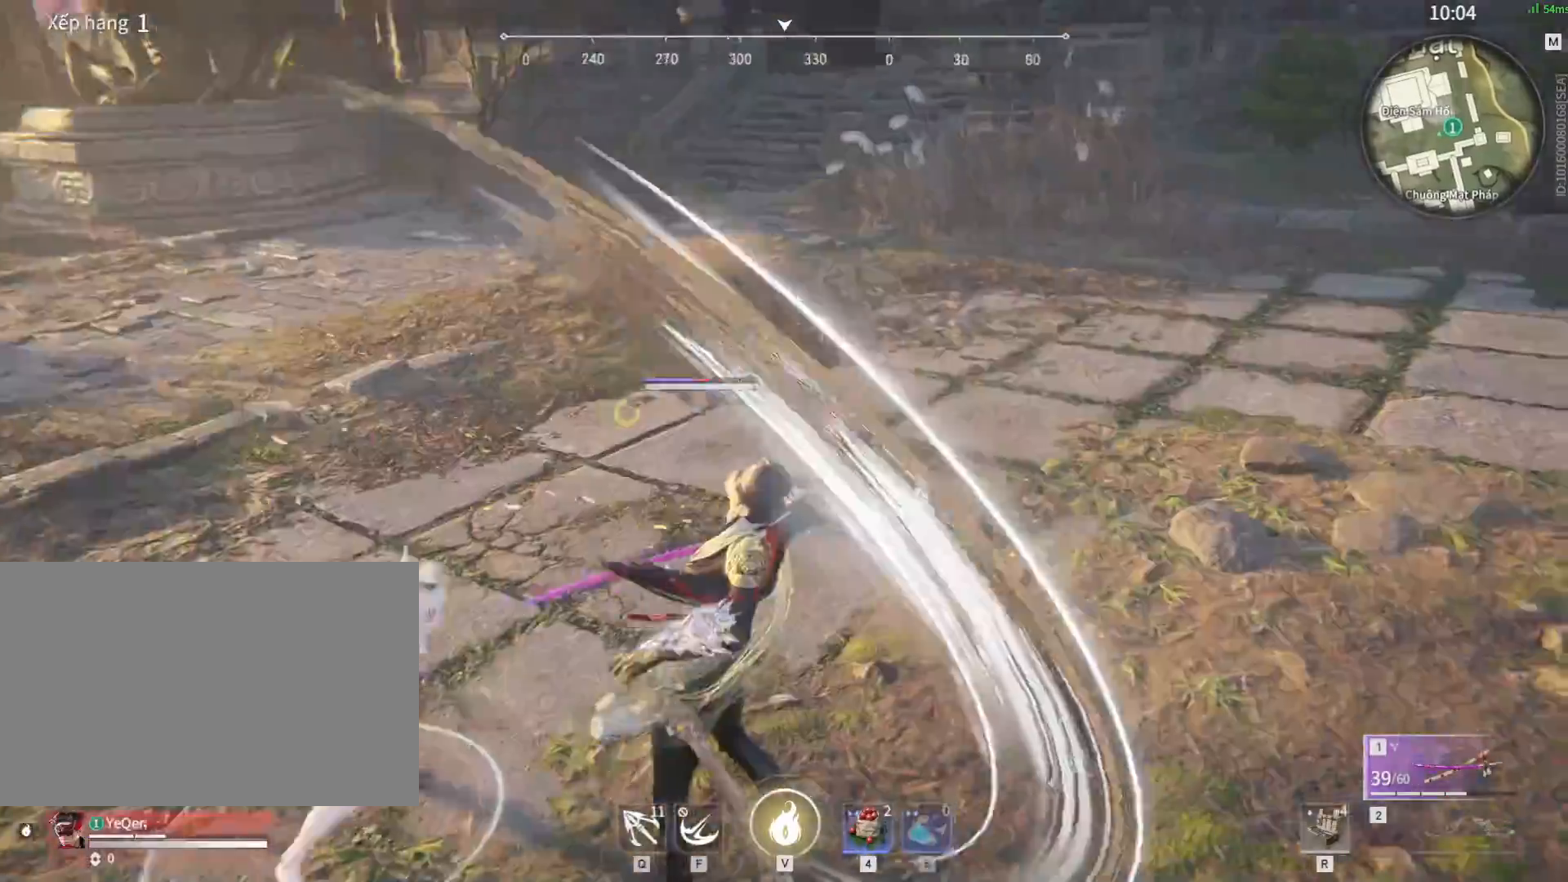
{"keys": ["d"], "mouse": ["right"], "events": [[133, "d", "down"], [267, "mouse_right", "down"]]}
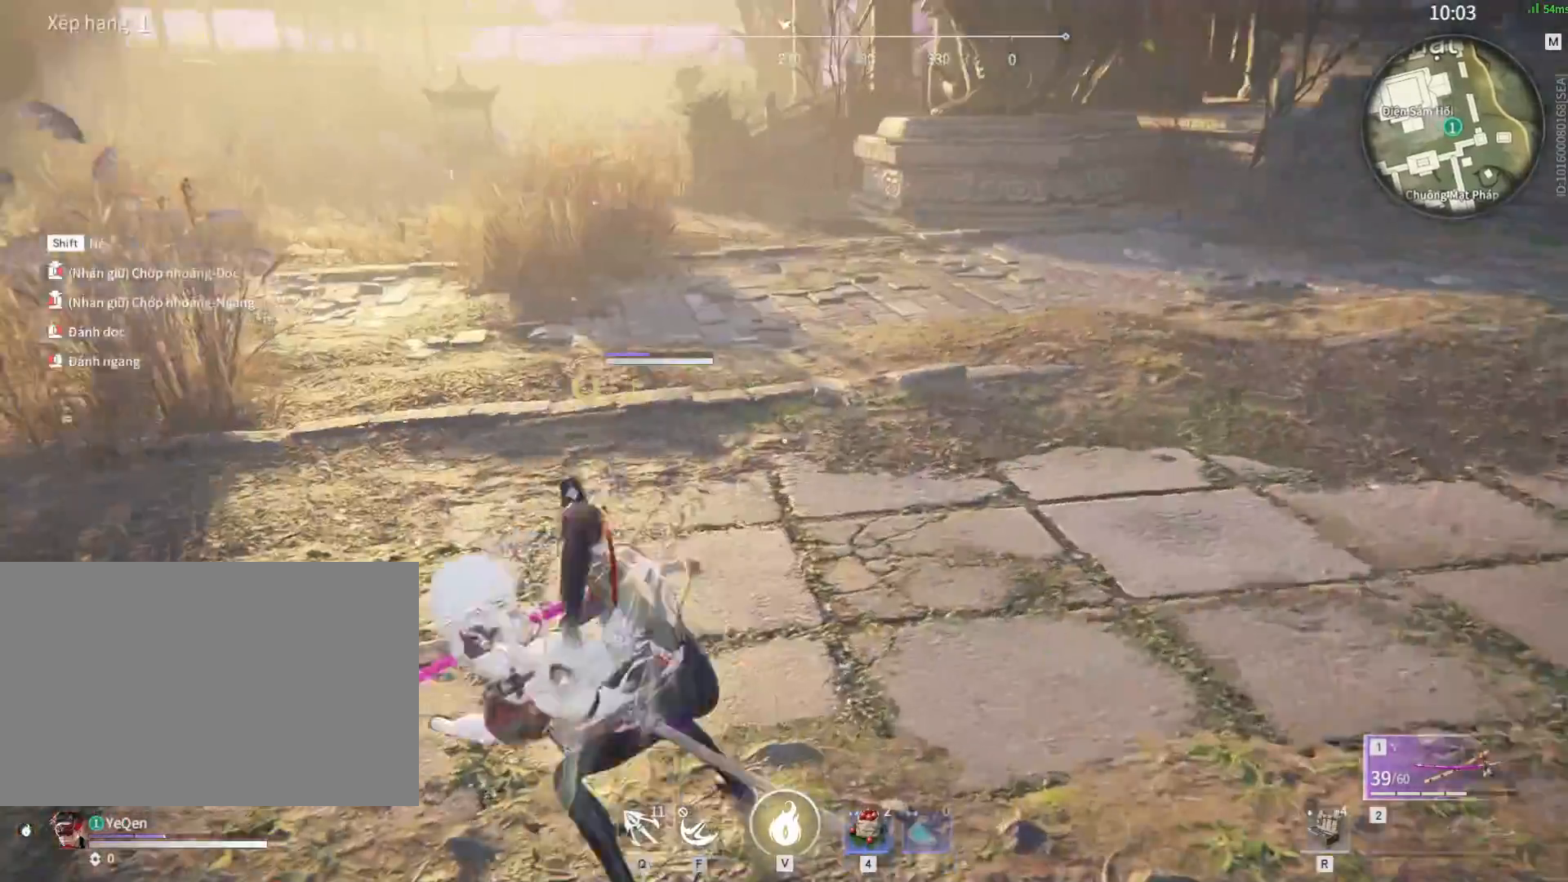
{"keys": ["d"], "mouse": ["right"], "events": []}
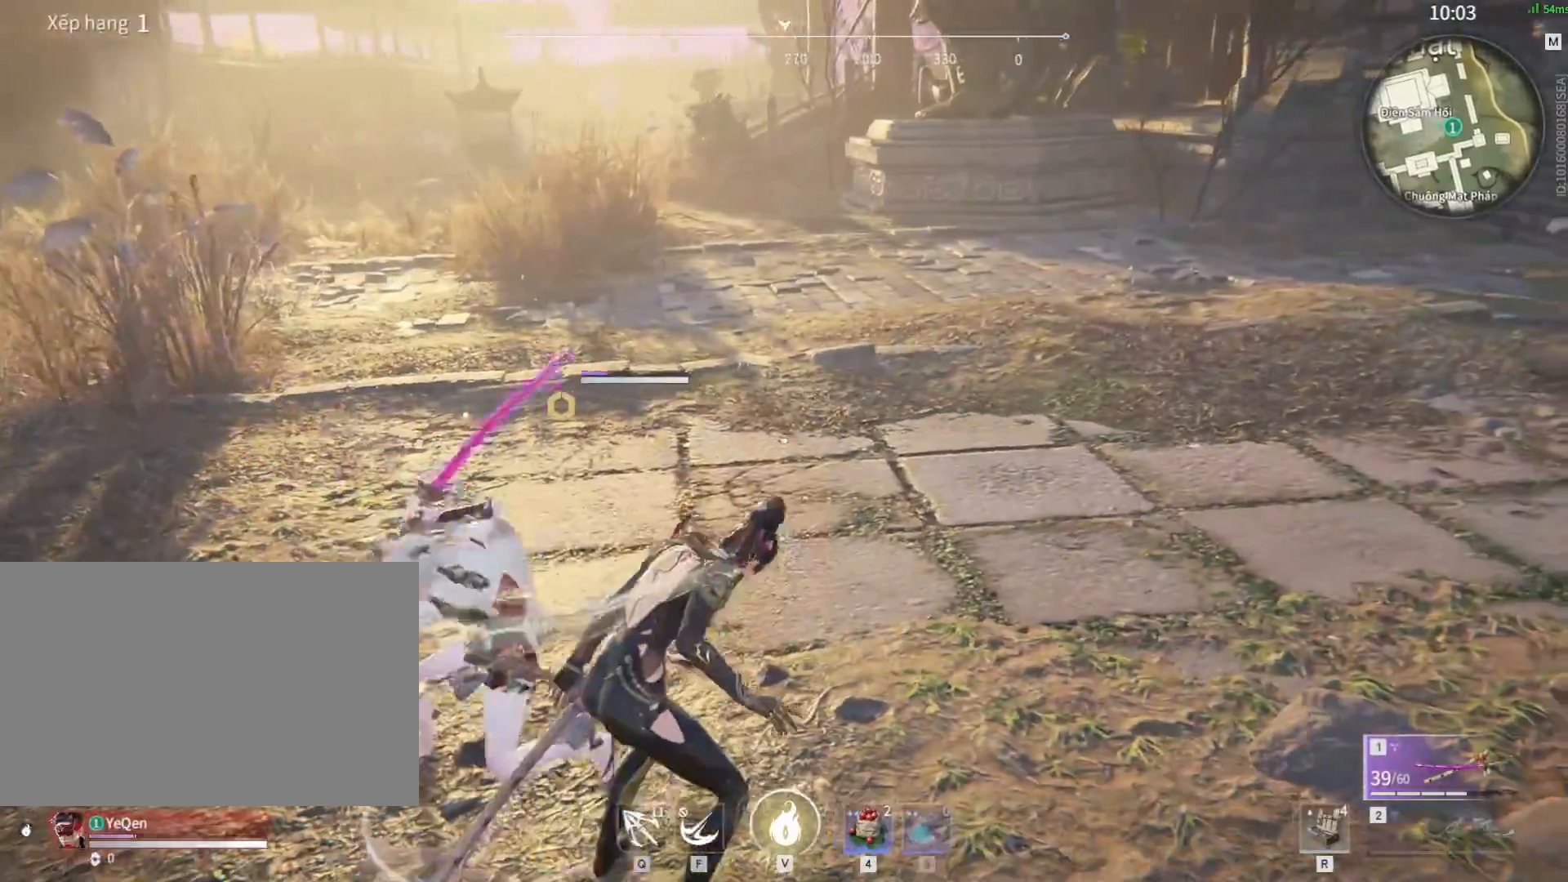
{"keys": ["s"], "mouse": ["right"], "events": [[67, "d", "up"], [167, "s", "down"]]}
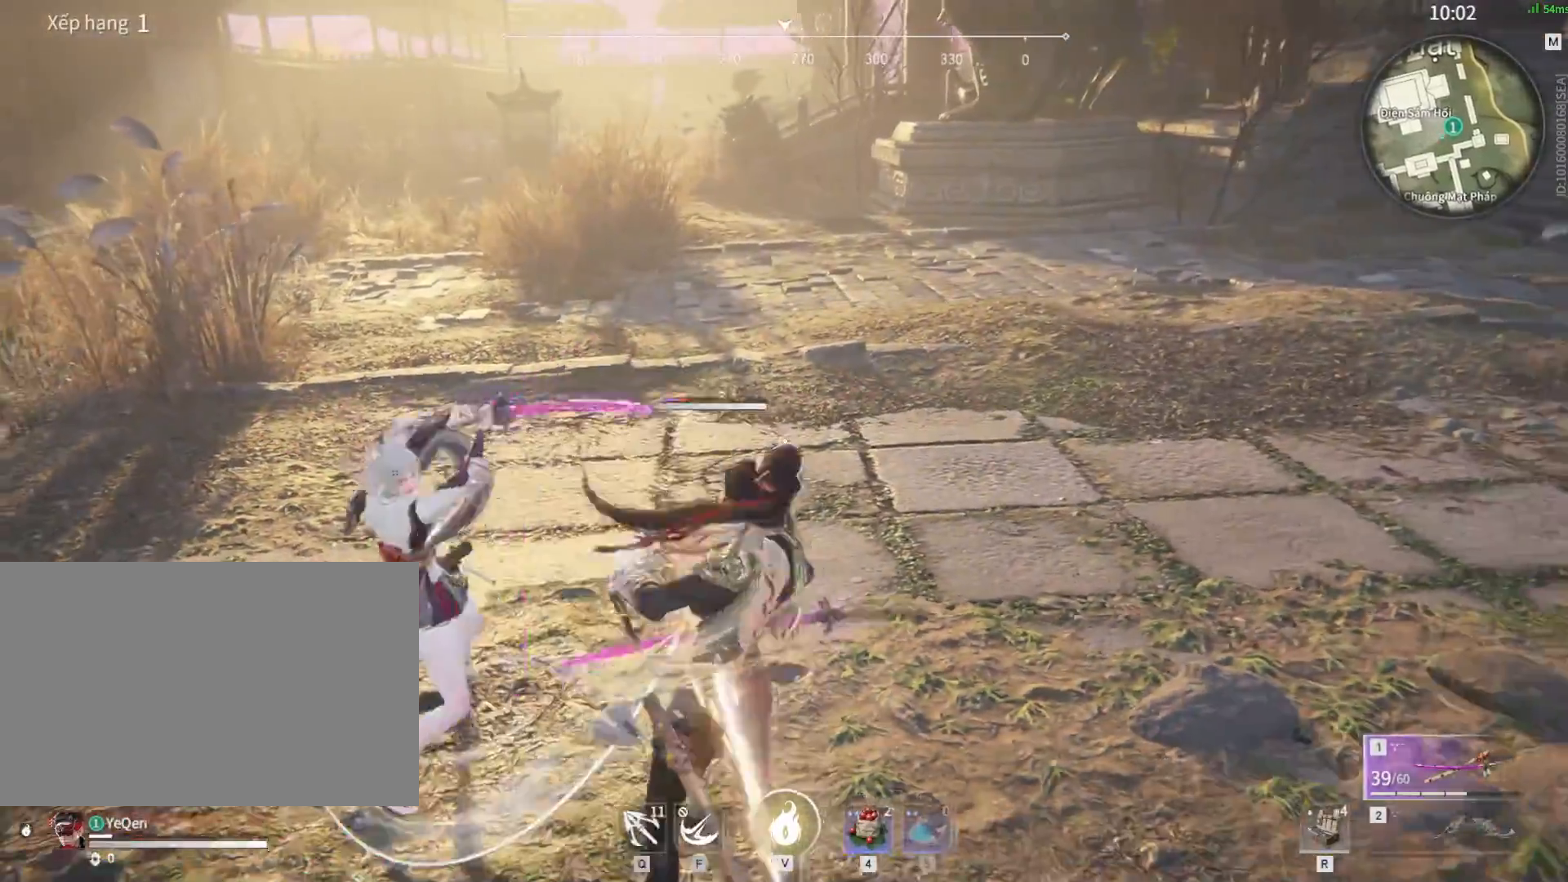
{"keys": [], "mouse": [], "events": [[367, "s", "up"], [417, "mouse_right", "up"]]}
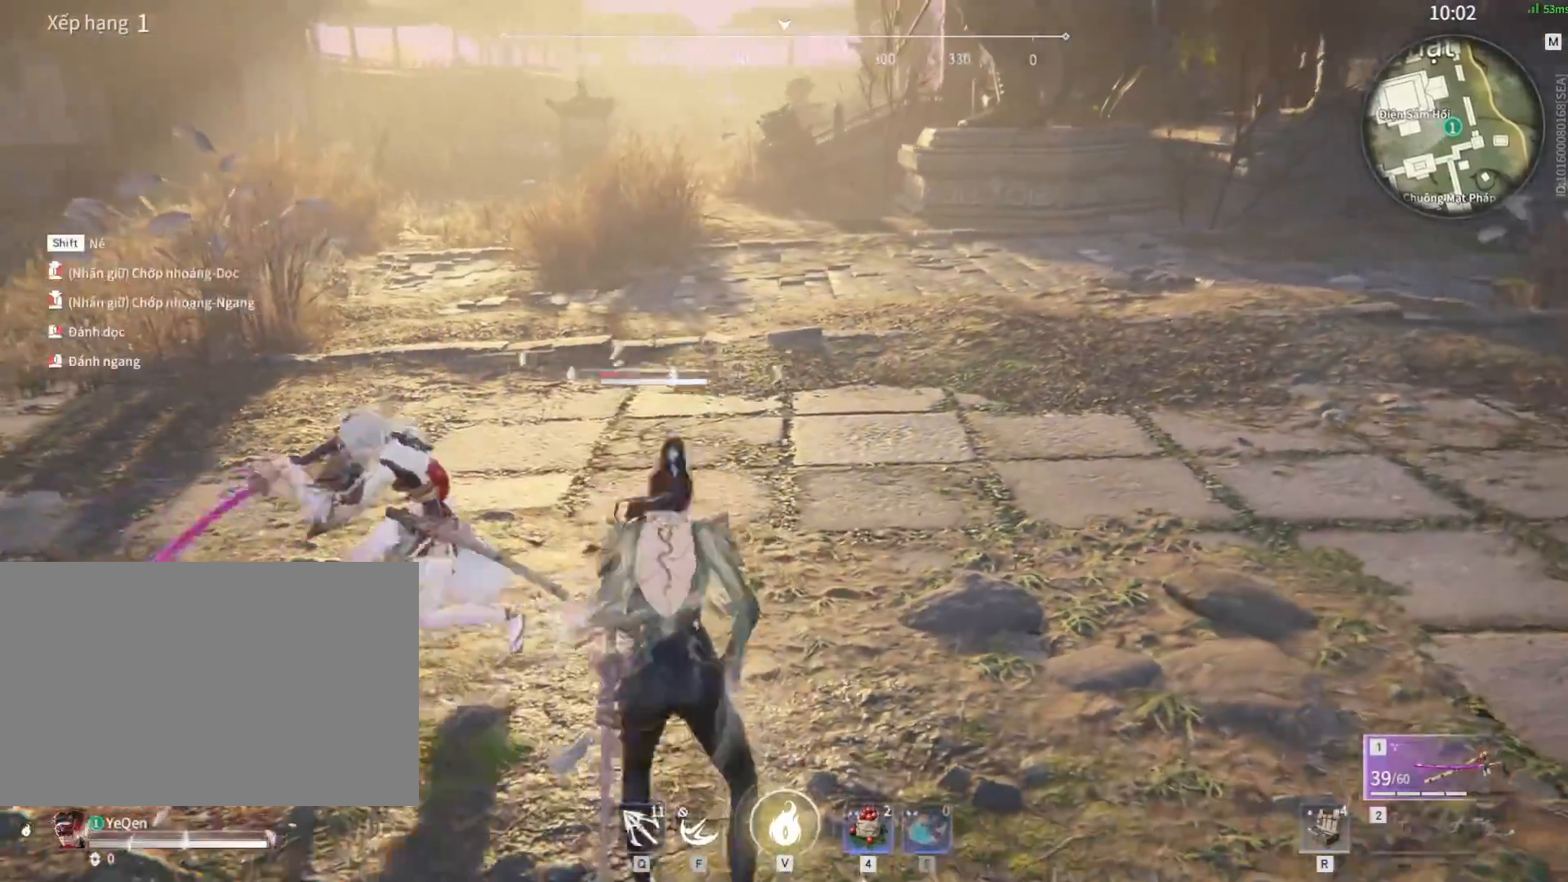
{"keys": ["s", "shift"], "mouse": [], "events": [[67, "s", "down"], [150, "shift", "down"]]}
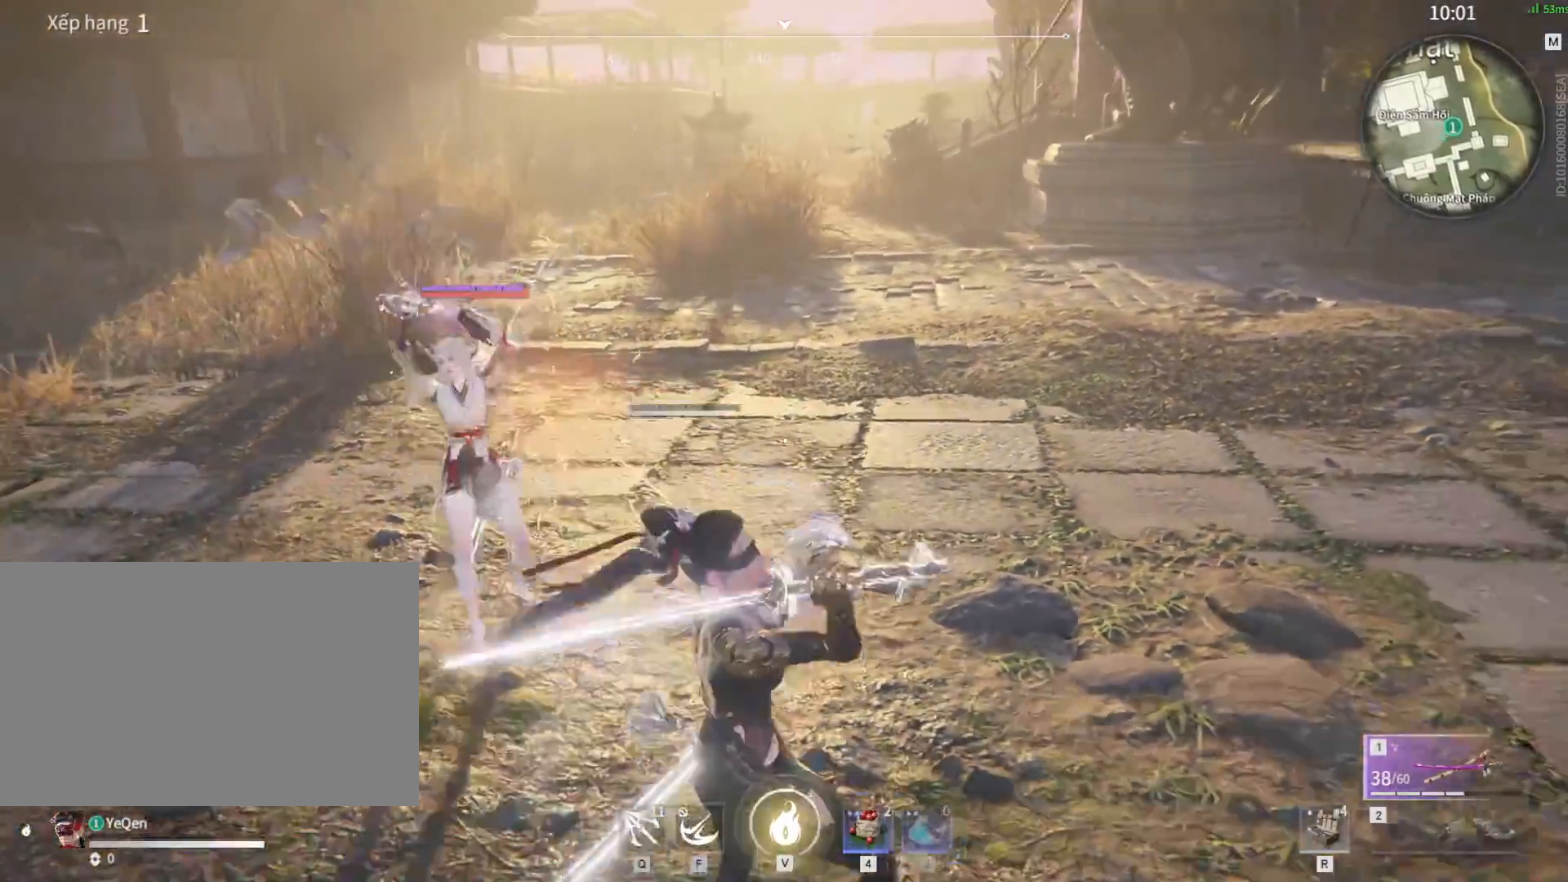
{"keys": [], "mouse": [], "events": [[167, "shift", "up"], [300, "mouse_left", "down"], [400, "mouse_left", "up"], [483, "s", "up"]]}
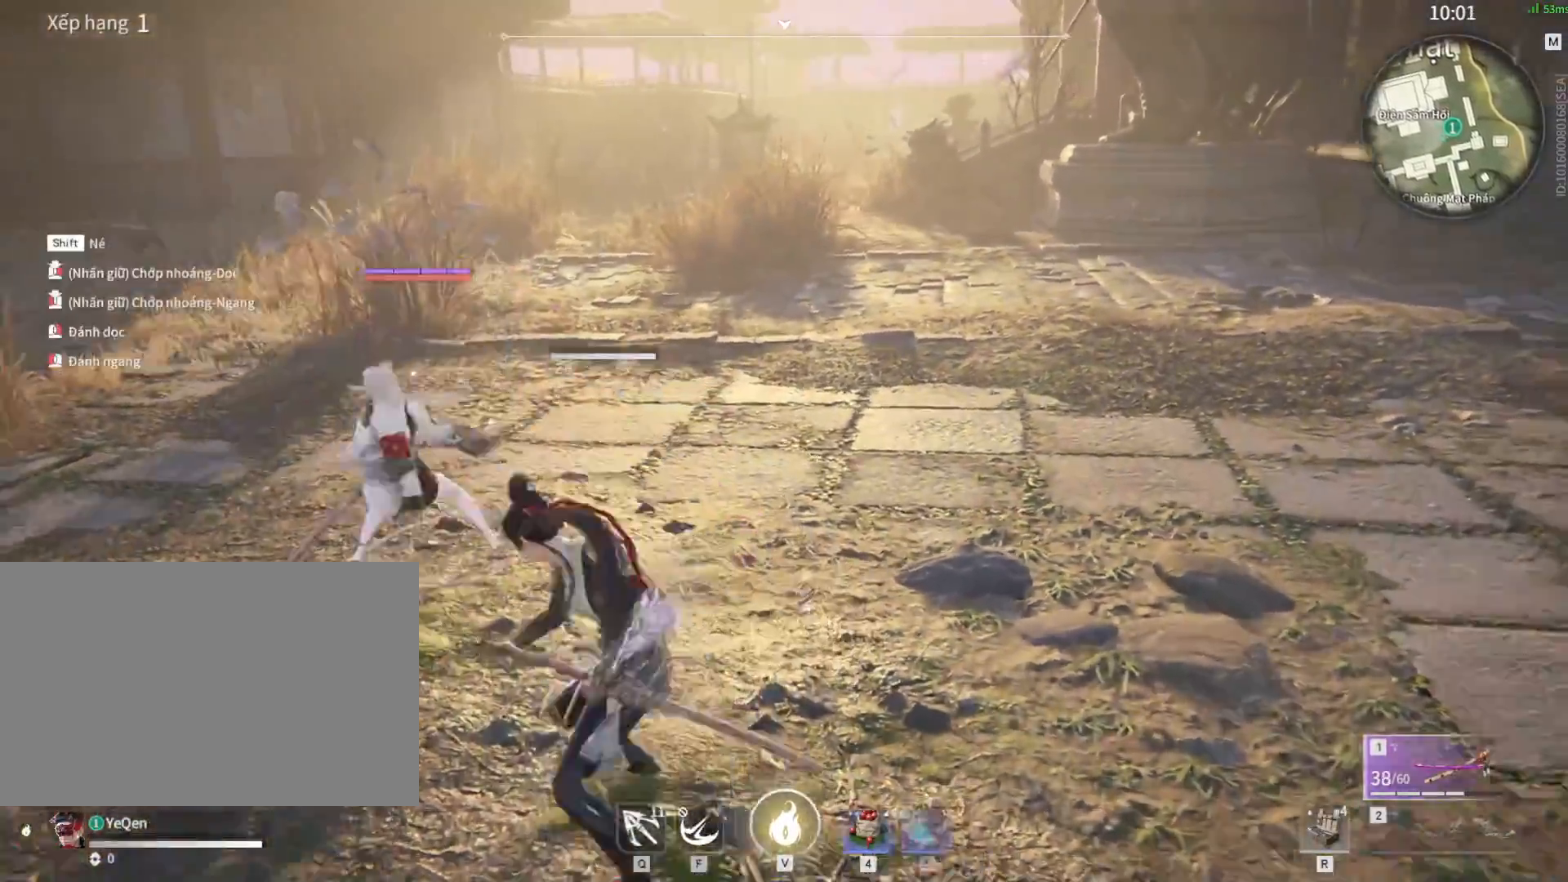
{"keys": ["s", "shift"], "mouse": [], "events": [[283, "s", "down"], [317, "shift", "down"]]}
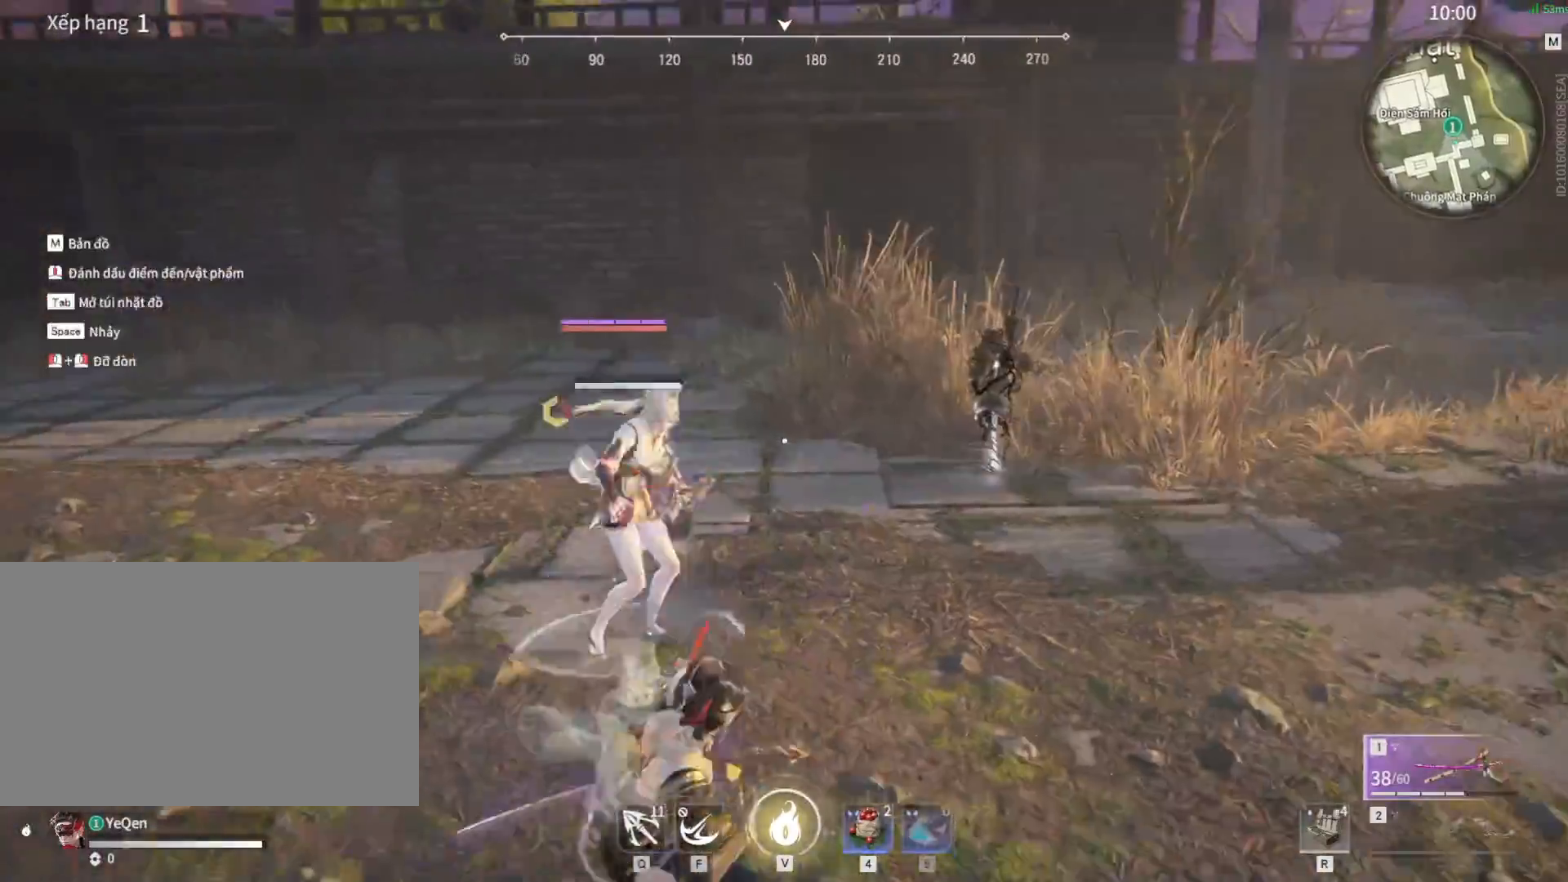
{"keys": ["s"], "mouse": ["right"], "events": [[17, "mouse_right", "down"], [250, "shift", "up"]]}
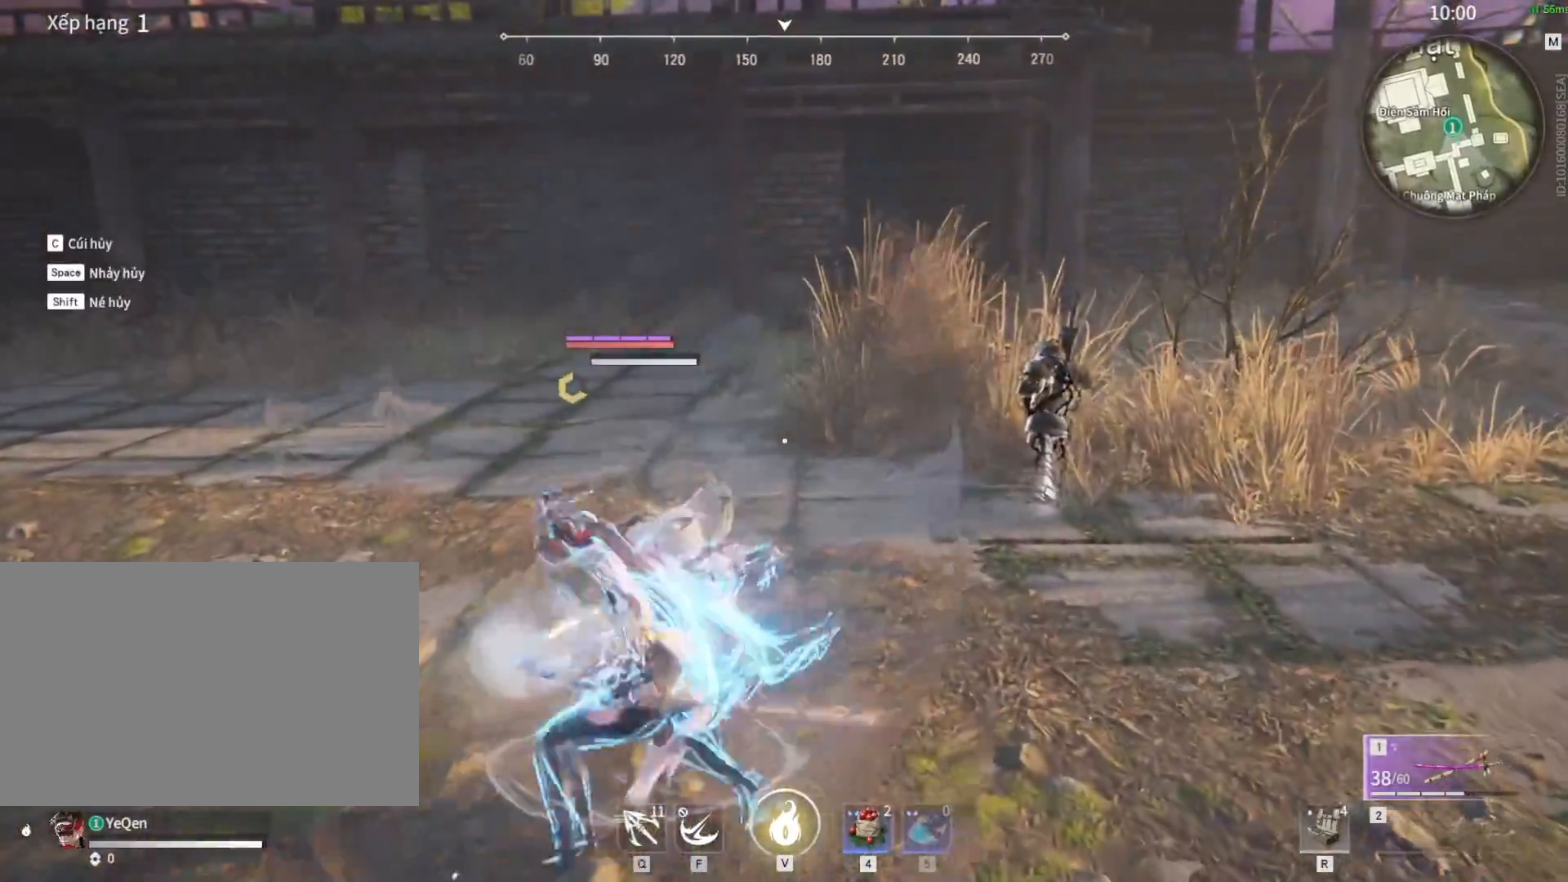
{"keys": ["s"], "mouse": [], "events": [[33, "s", "up"], [117, "s", "down"], [167, "shift", "down"], [300, "mouse_right", "up"], [500, "shift", "up"]]}
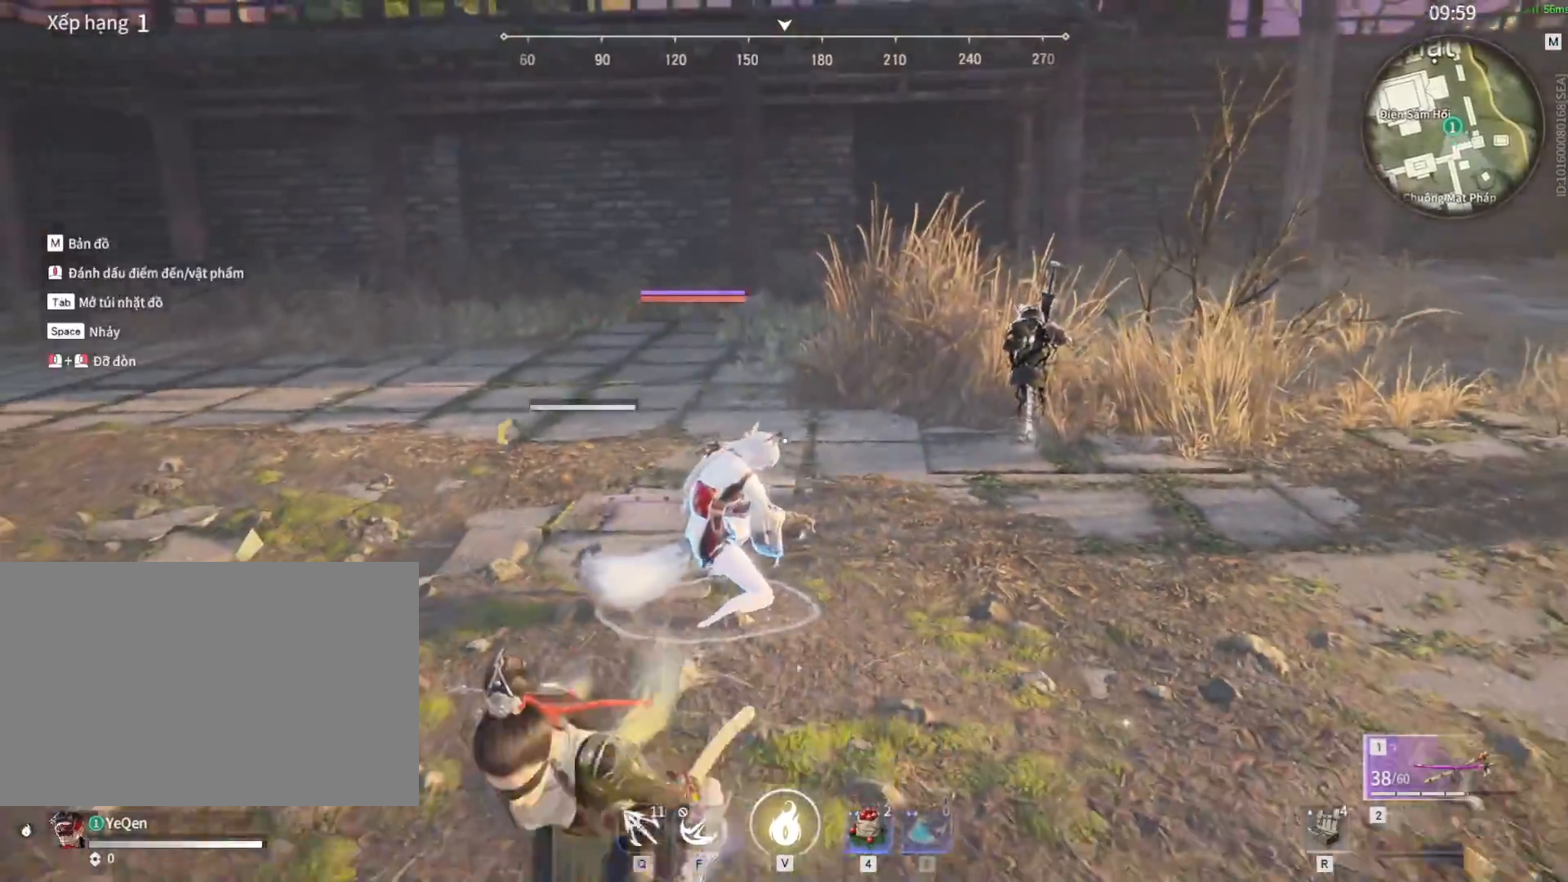
{"keys": [], "mouse": [], "events": [[50, "mouse_left", "down"], [100, "mouse_right", "down"], [100, "s", "up"], [233, "mouse_left", "up"], [233, "mouse_right", "up"]]}
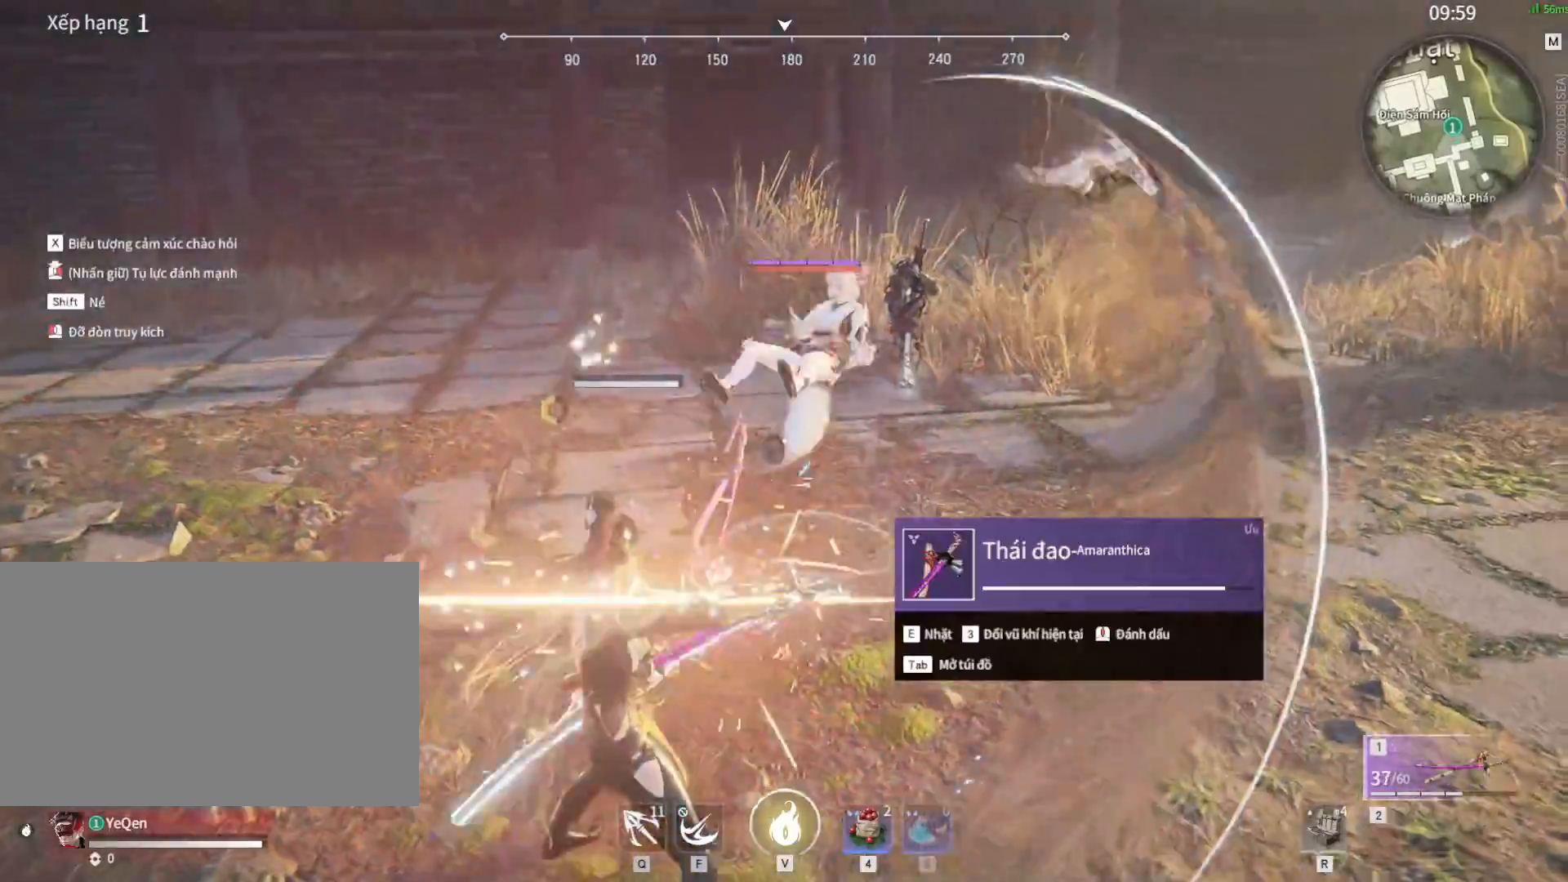
{"keys": ["w"], "mouse": [], "events": [[150, "mouse_left", "down"], [200, "mouse_left", "up"], [283, "w", "down"], [333, "mouse_left", "down"], [383, "mouse_left", "up"]]}
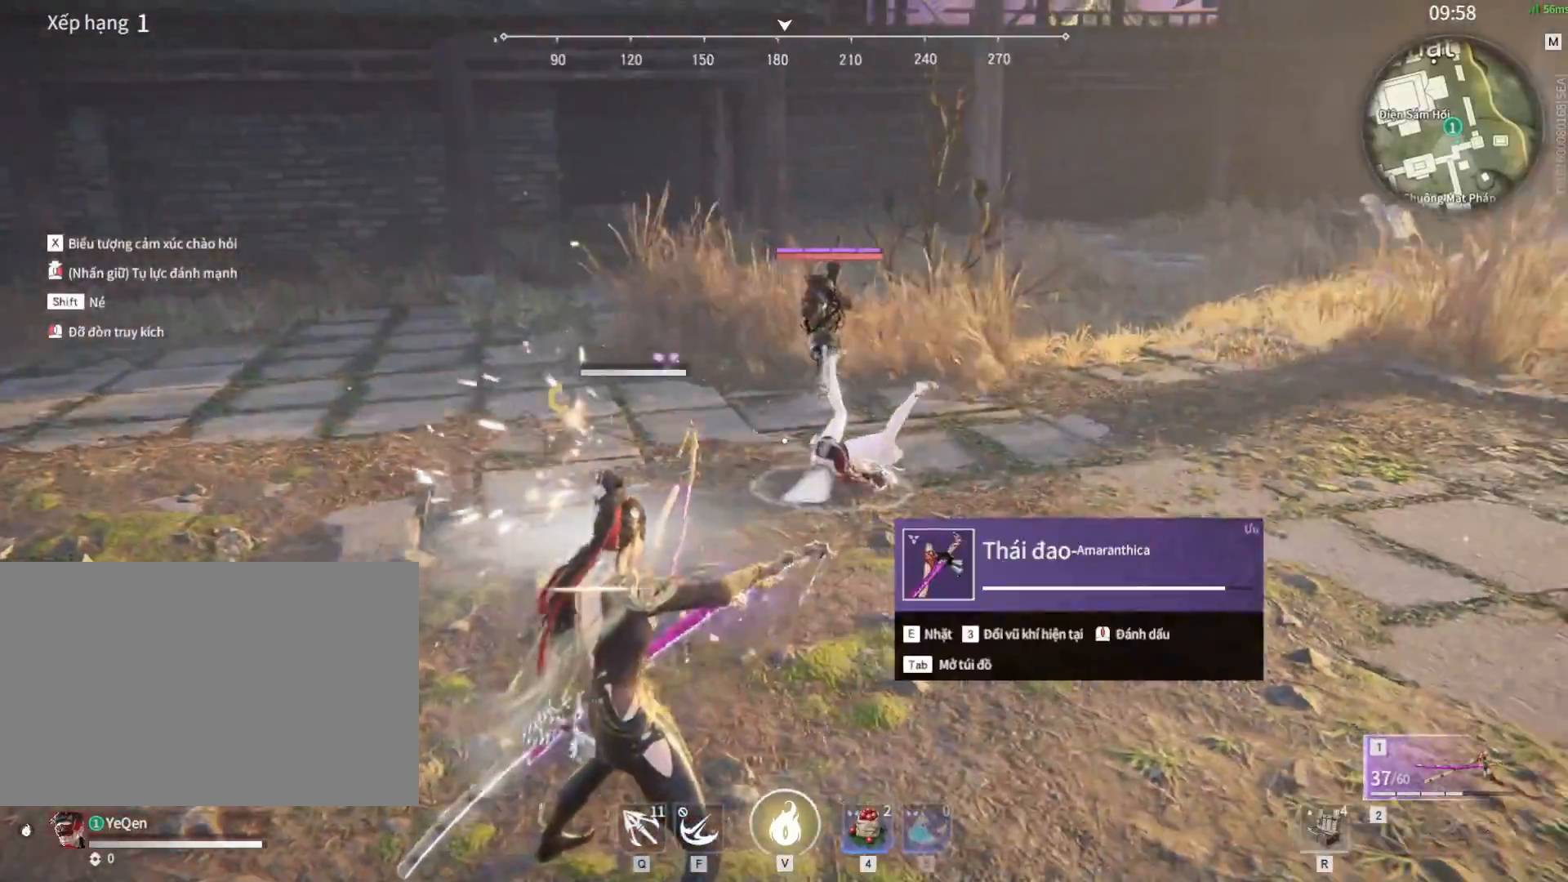
{"keys": ["w"], "mouse": ["left"], "events": [[33, "mouse_left", "down"], [67, "mouse_left", "up"], [167, "mouse_left", "down"], [217, "mouse_left", "up"], [350, "mouse_left", "down"], [400, "mouse_left", "up"], [500, "mouse_left", "down"]]}
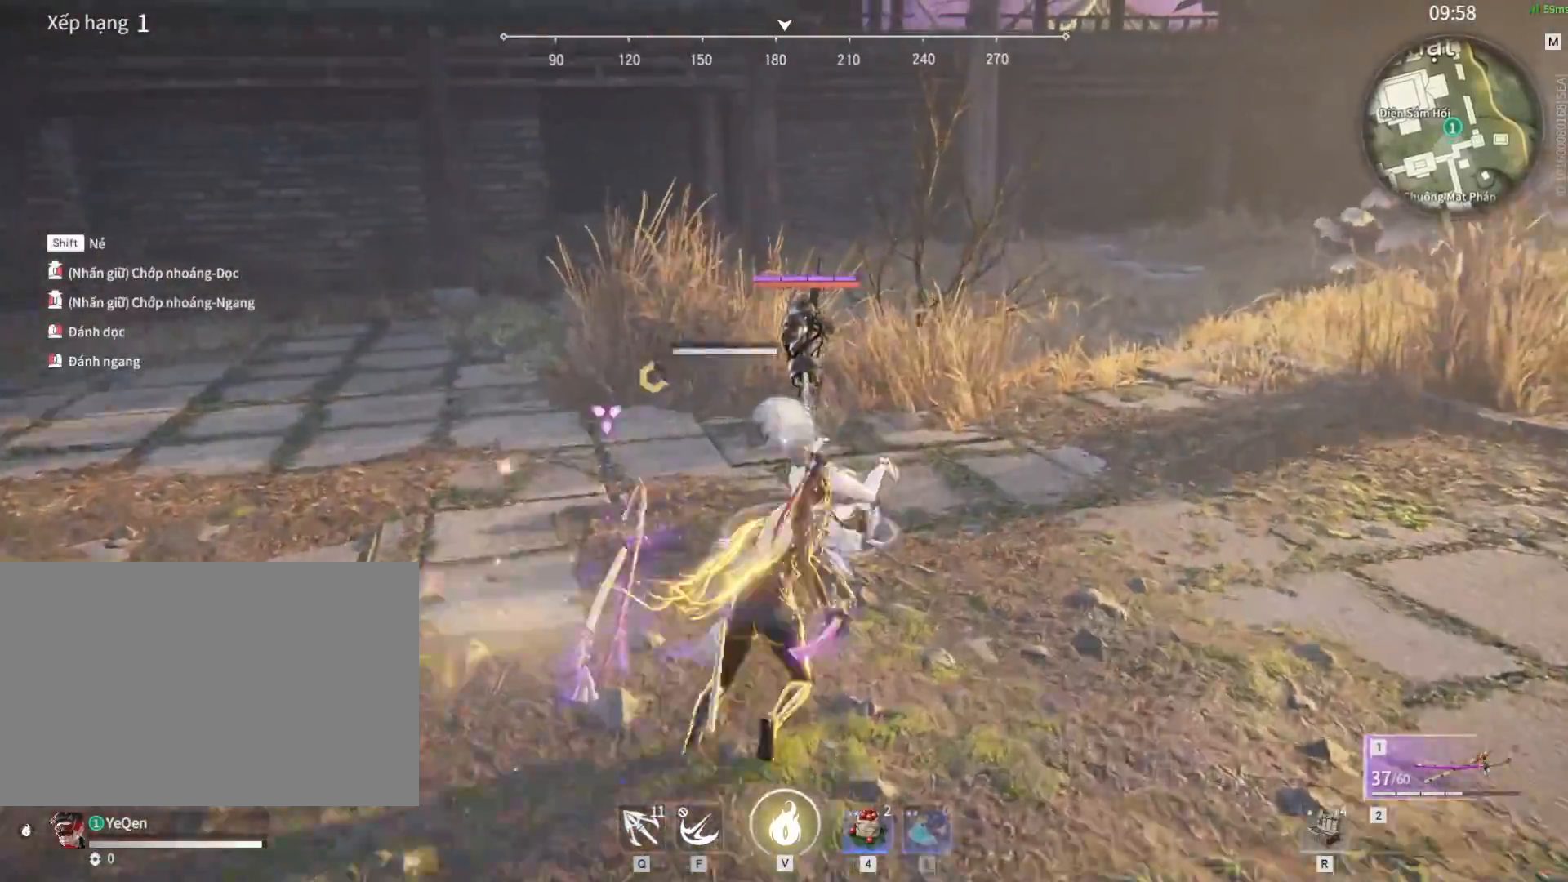
{"keys": ["d", "w"], "mouse": [], "events": [[100, "mouse_left", "up"], [183, "mouse_left", "down"], [200, "mouse_left", "up"], [317, "mouse_left", "down"], [417, "mouse_left", "up"], [500, "d", "down"]]}
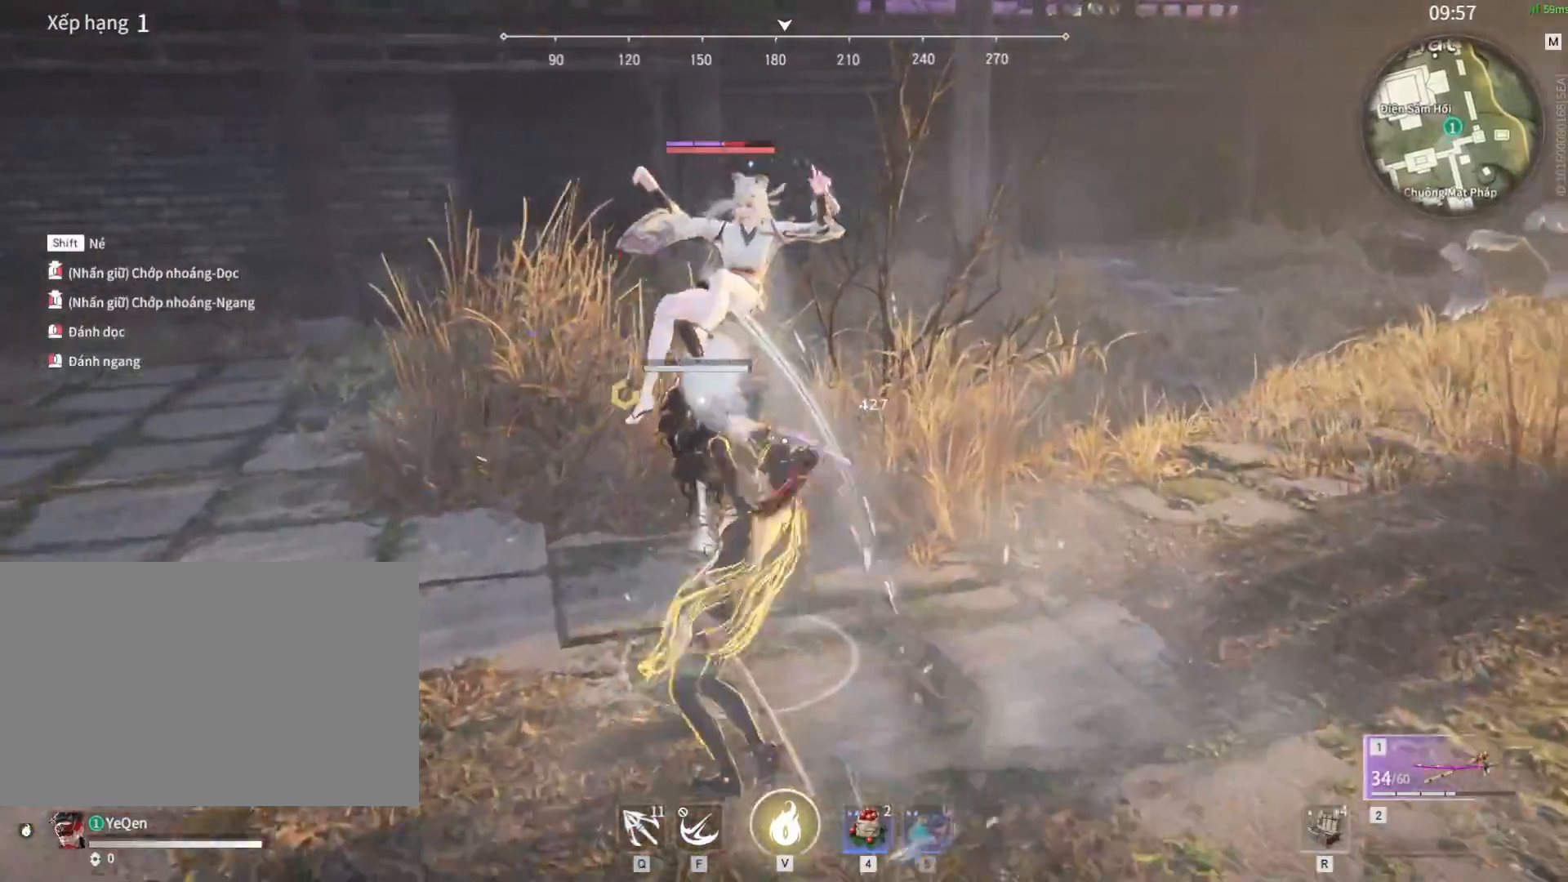
{"keys": [], "mouse": [], "events": [[150, "shift", "down"], [433, "d", "up"], [433, "mouse_right", "down"], [433, "shift", "up"], [483, "mouse_right", "up"], [483, "w", "up"]]}
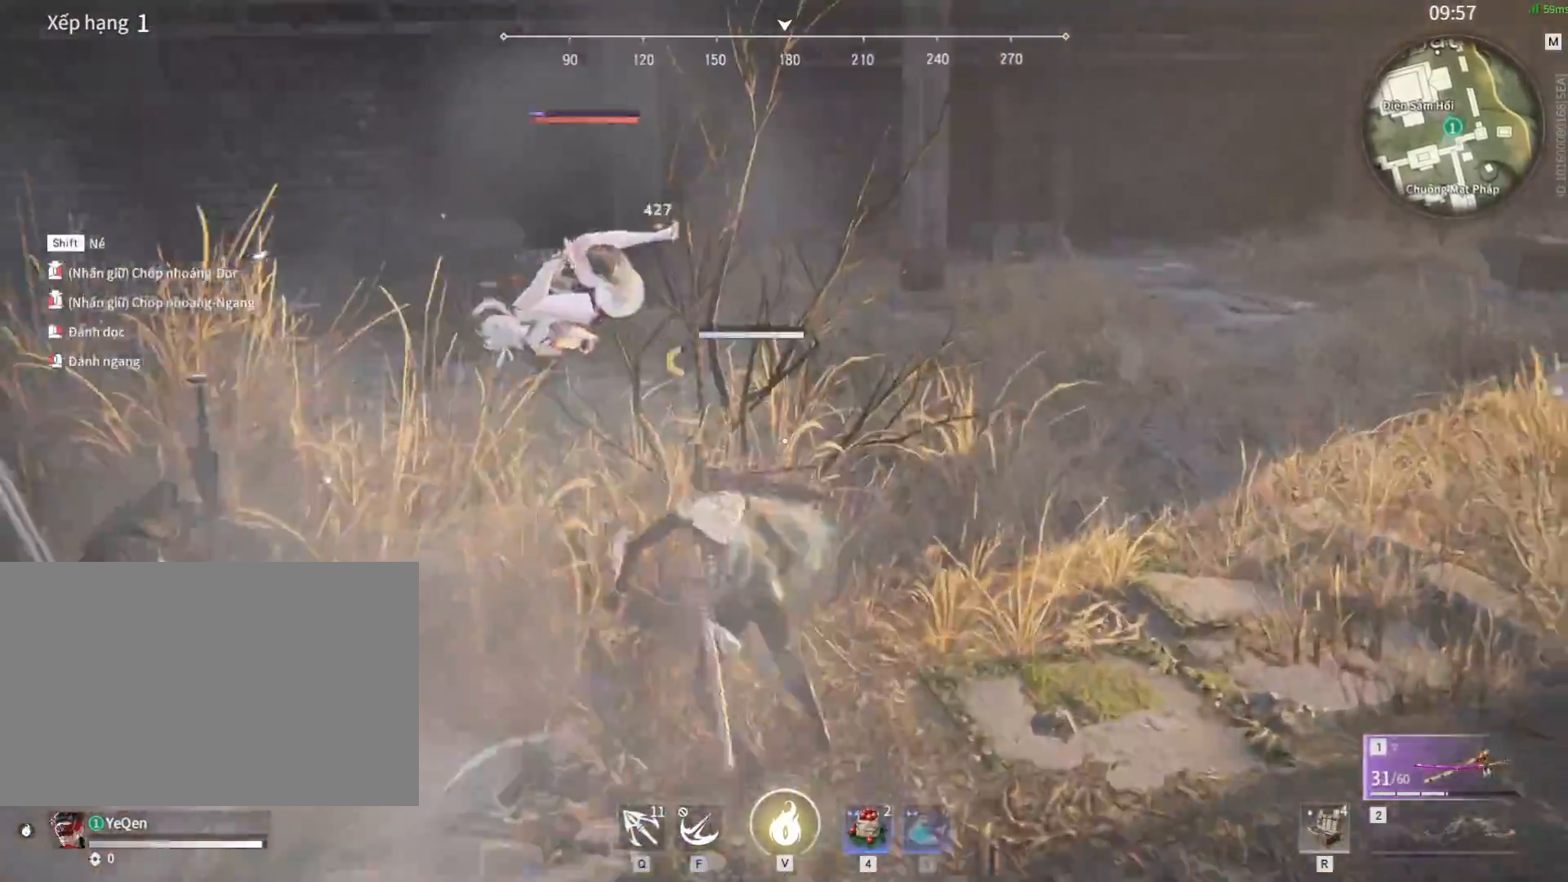
{"keys": ["c"], "mouse": [], "events": [[400, "c", "down"]]}
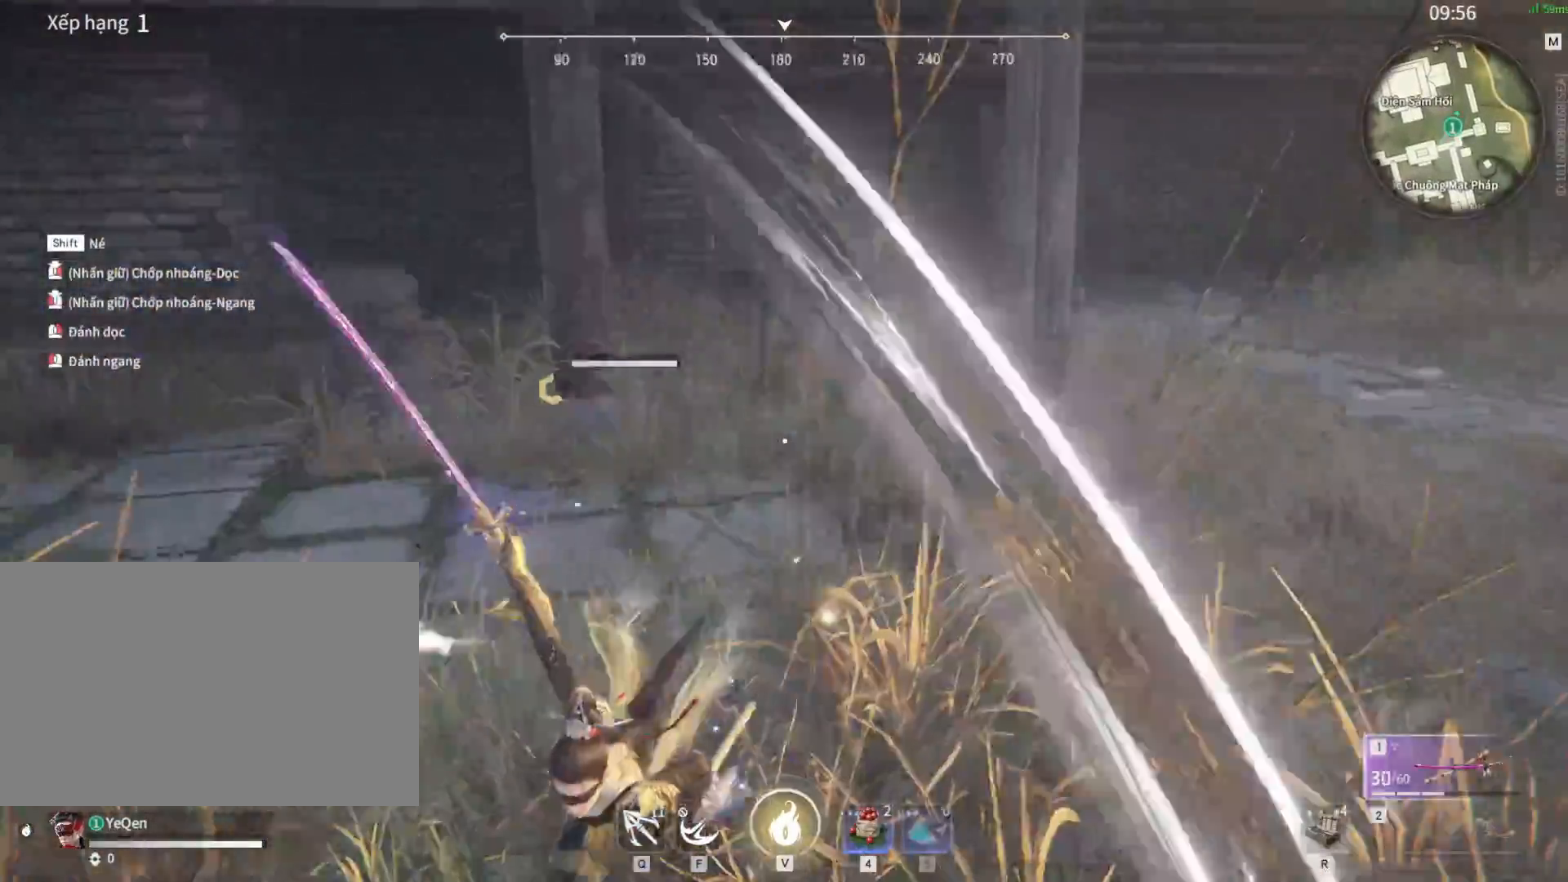
{"keys": ["c"], "mouse": [], "events": [[133, "mouse_left", "down"], [233, "mouse_left", "up"], [367, "mouse_left", "down"], [467, "mouse_left", "up"]]}
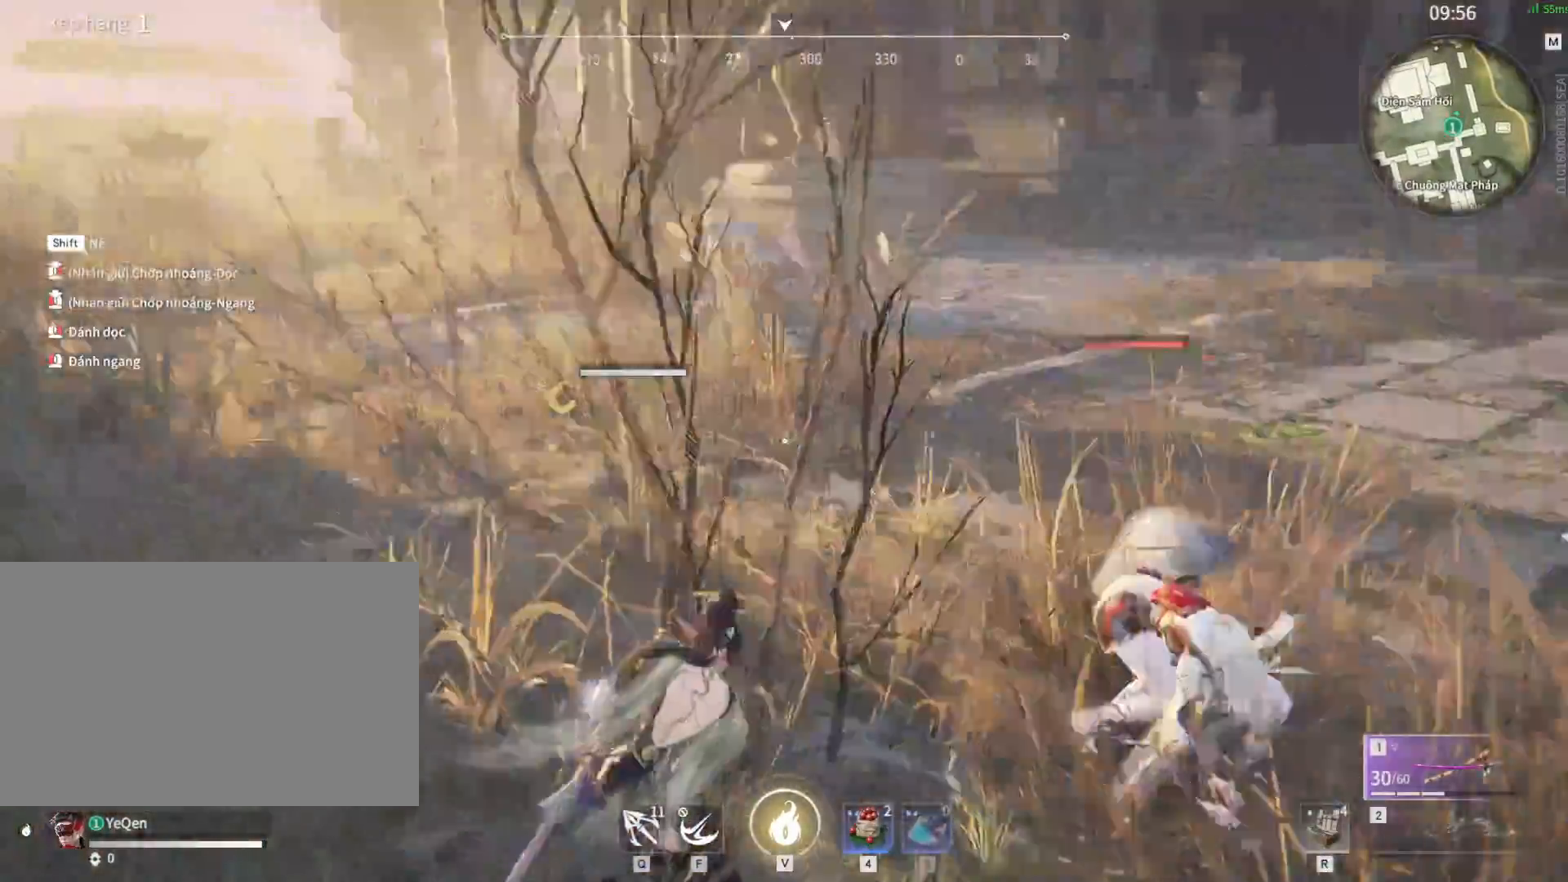
{"keys": ["d", "shift"], "mouse": [], "events": [[50, "c", "up"], [283, "d", "down"], [383, "shift", "down"]]}
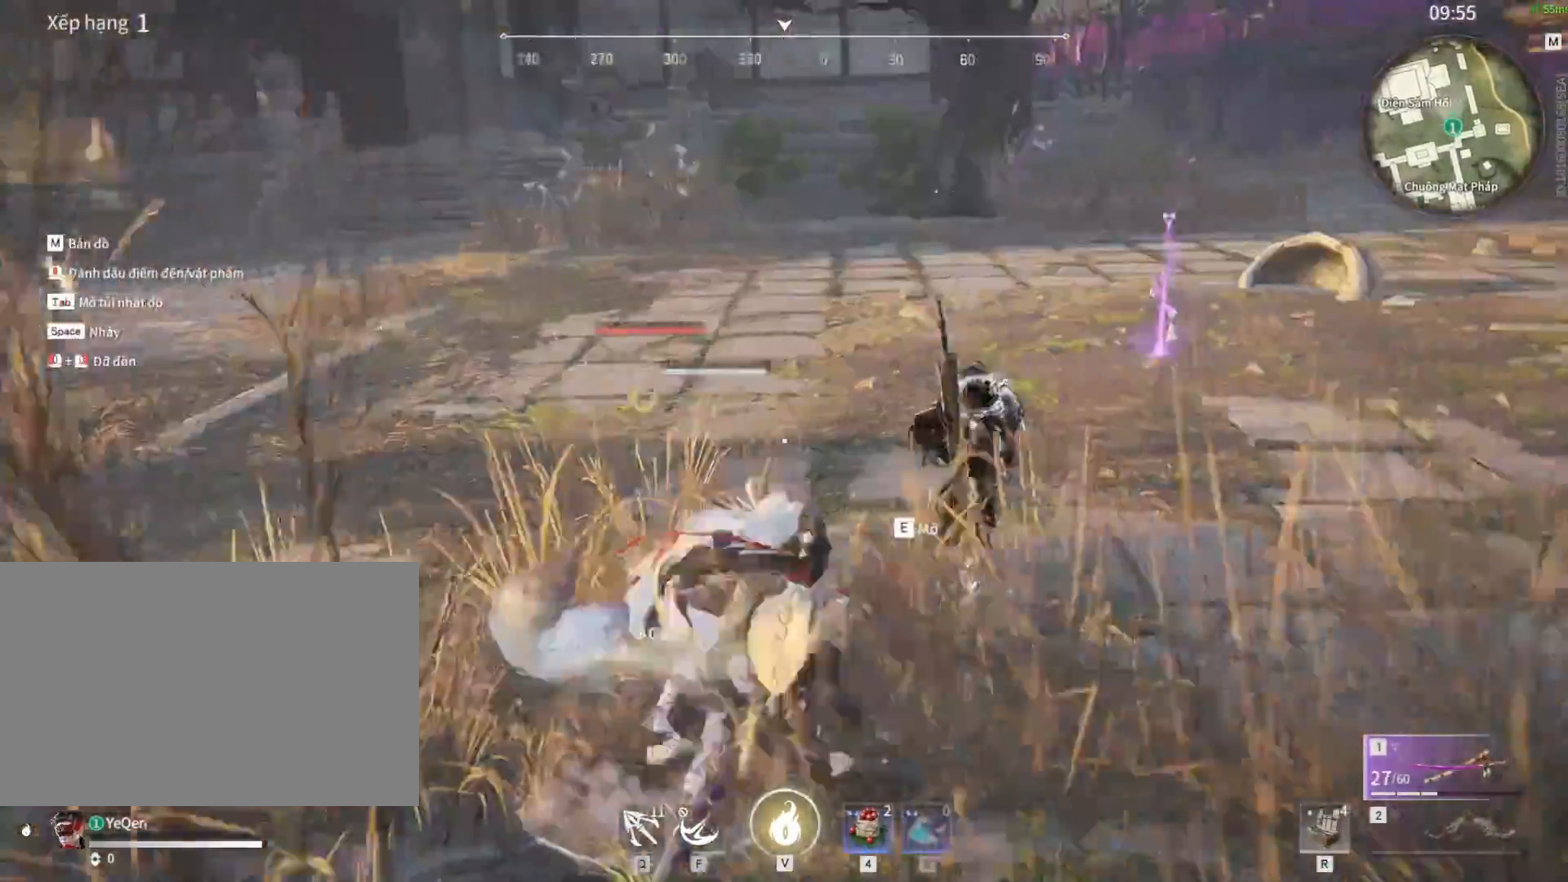
{"keys": ["c"], "mouse": [], "events": [[67, "mouse_right", "down"], [167, "d", "up"], [167, "mouse_right", "up"], [167, "shift", "up"], [450, "c", "down"]]}
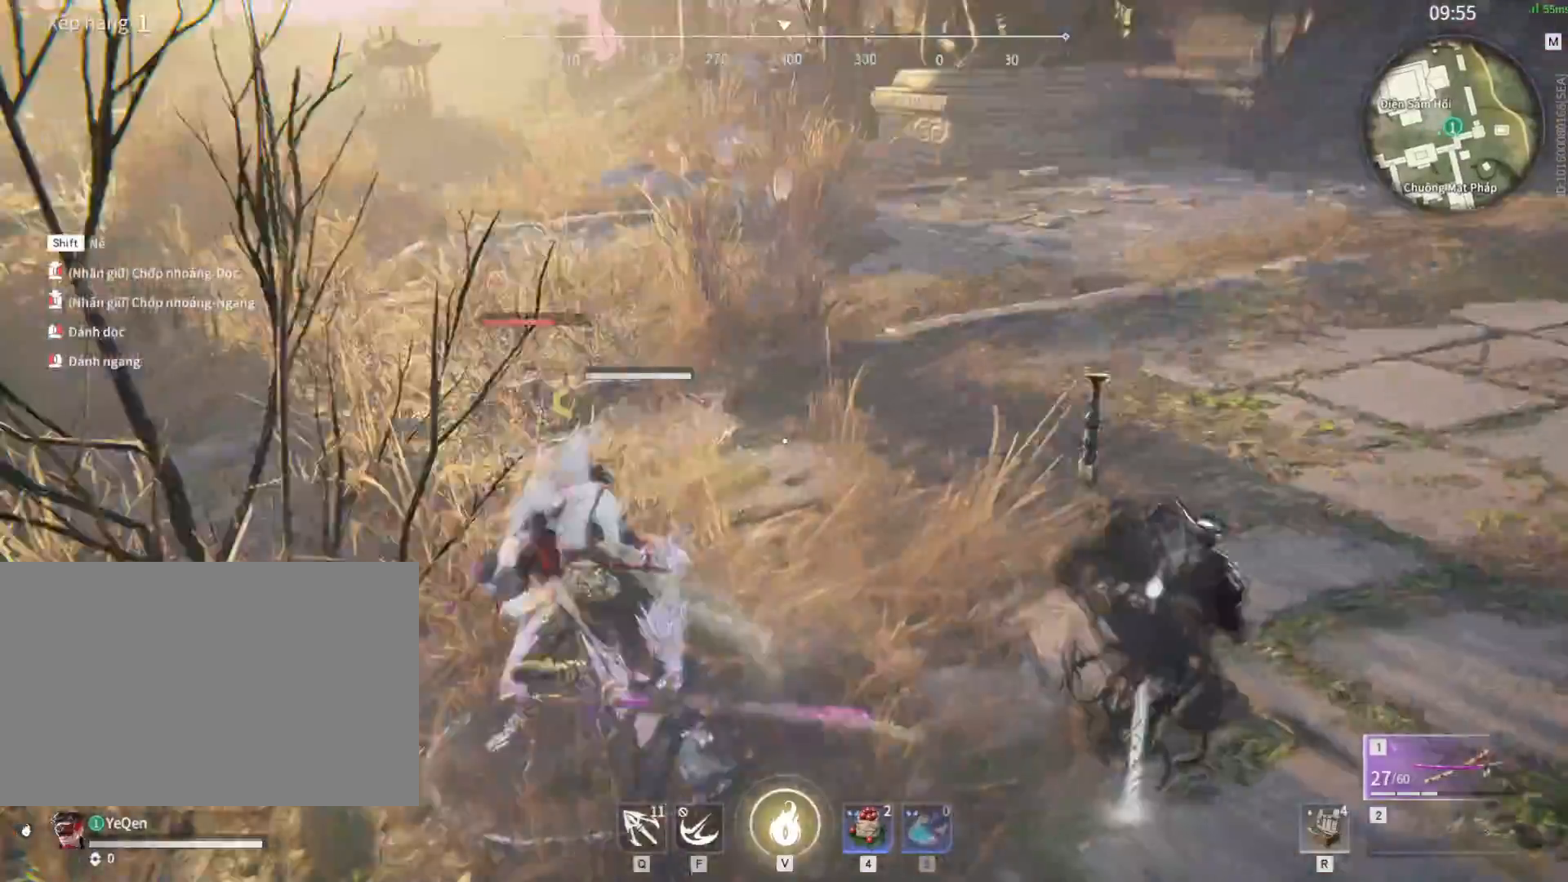
{"keys": ["c"], "mouse": ["left"], "events": [[33, "mouse_left", "down"]]}
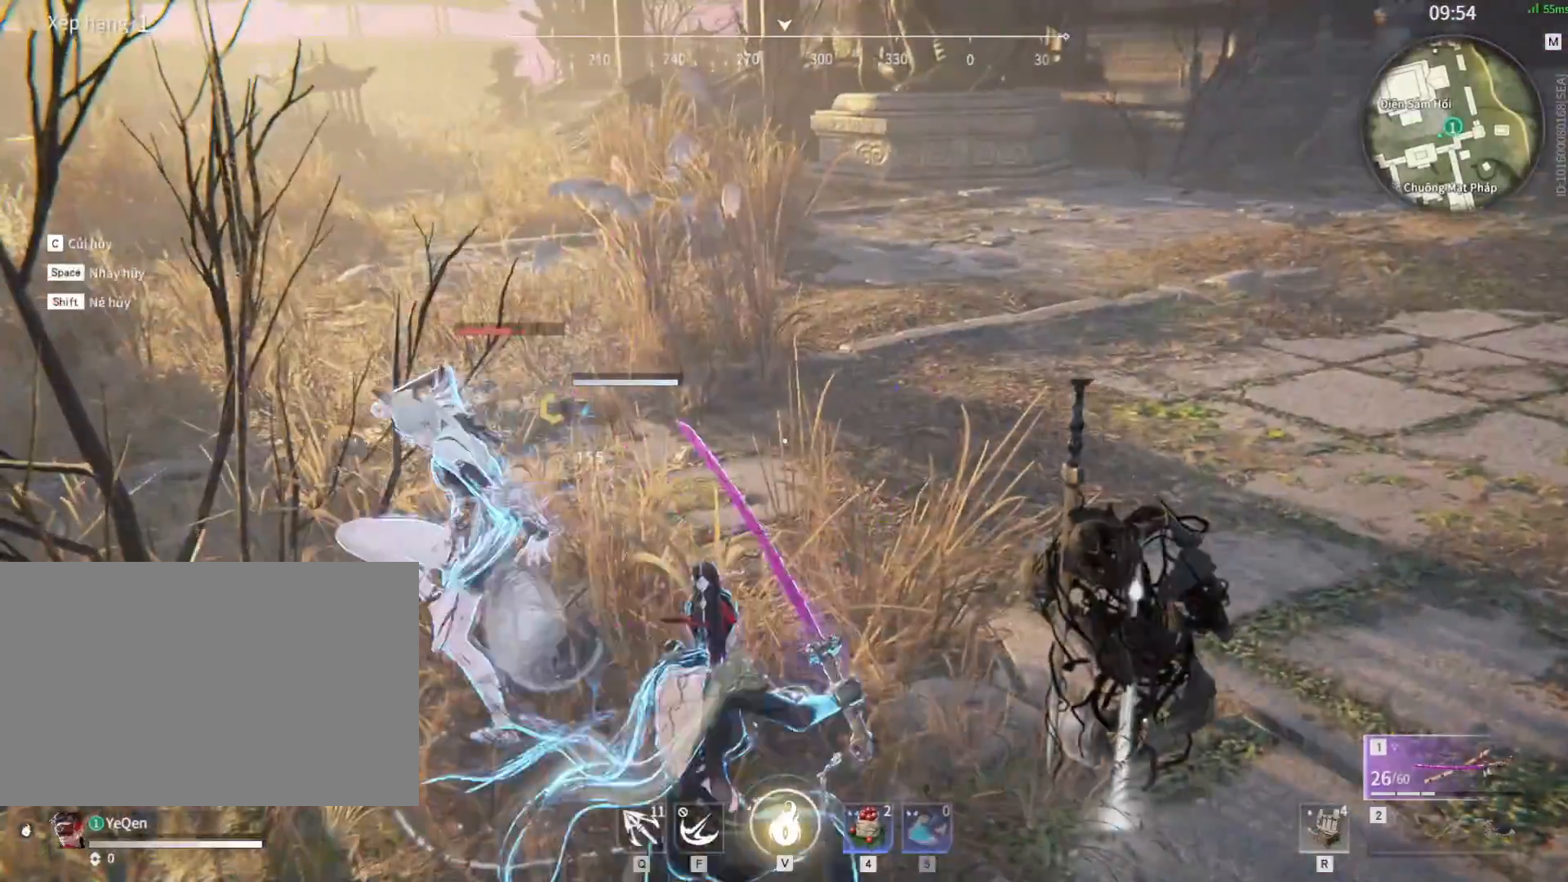
{"keys": [], "mouse": ["left"], "events": [[350, "c", "up"]]}
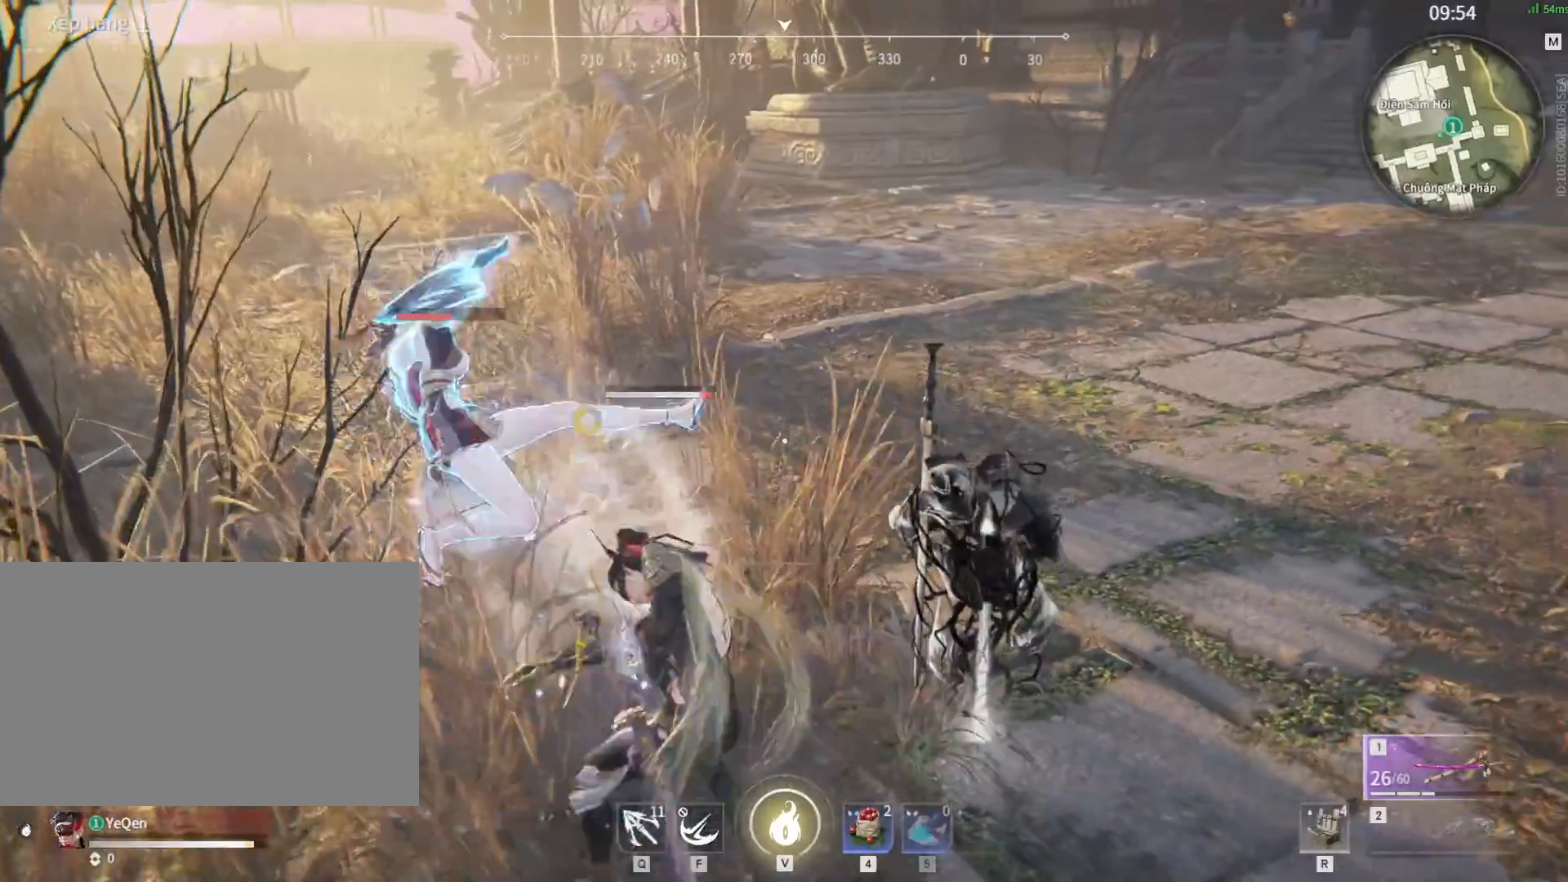
{"keys": [], "mouse": ["right"], "events": [[83, "mouse_left", "up"], [367, "mouse_right", "down"]]}
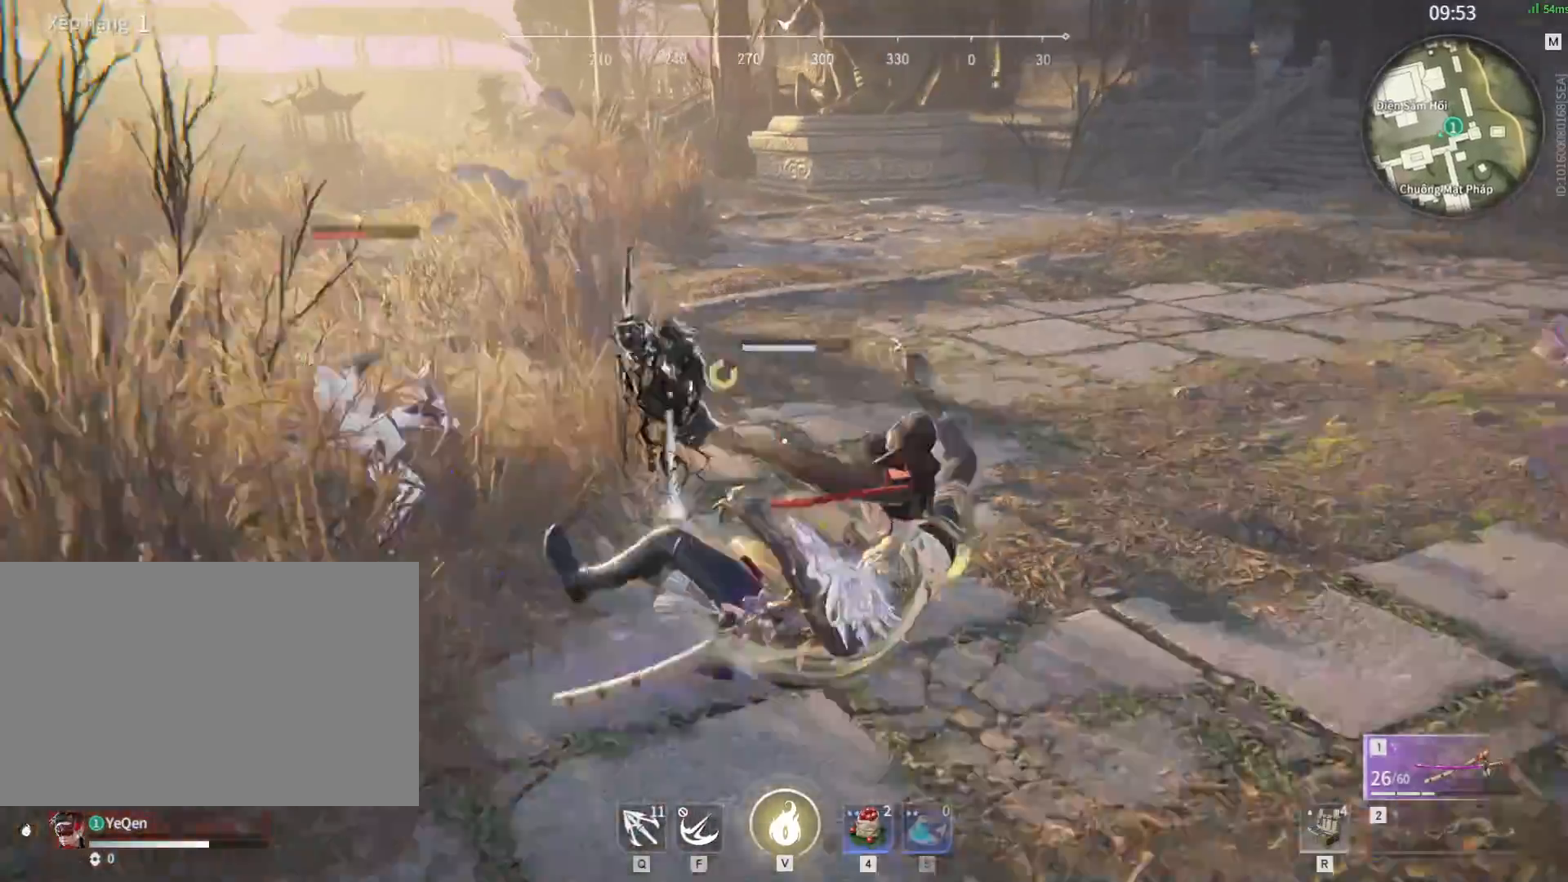
{"keys": ["d", "shift"], "mouse": [], "events": [[200, "mouse_right", "up"], [250, "d", "down"], [383, "shift", "down"]]}
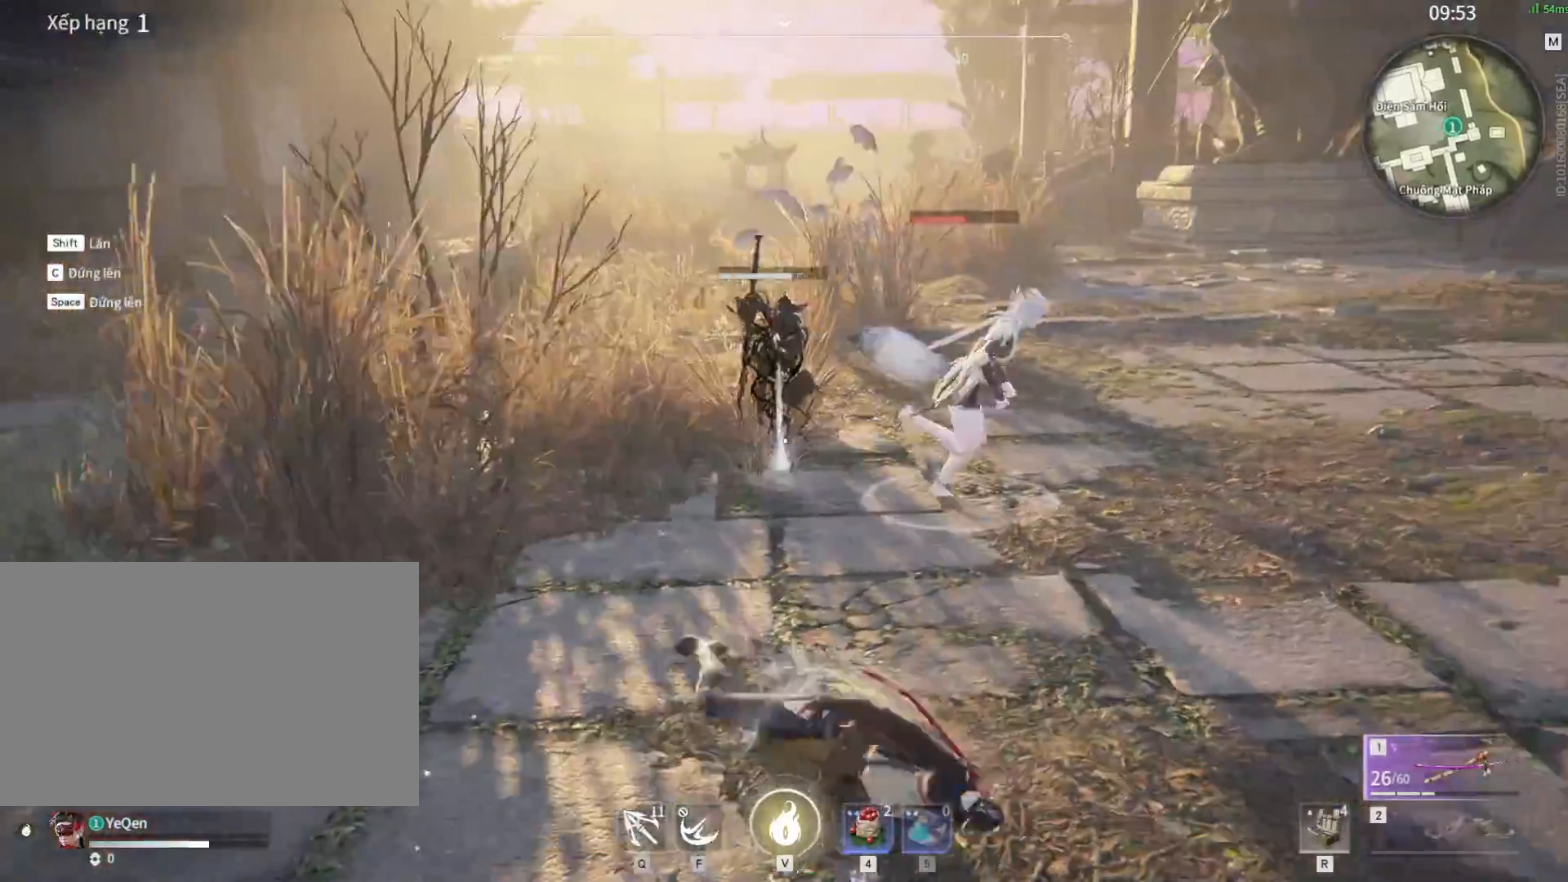
{"keys": [], "mouse": [], "events": [[67, "shift", "up"], [217, "shift", "down"], [400, "mouse_right", "down"], [450, "shift", "up"], [500, "d", "up"], [500, "mouse_right", "up"]]}
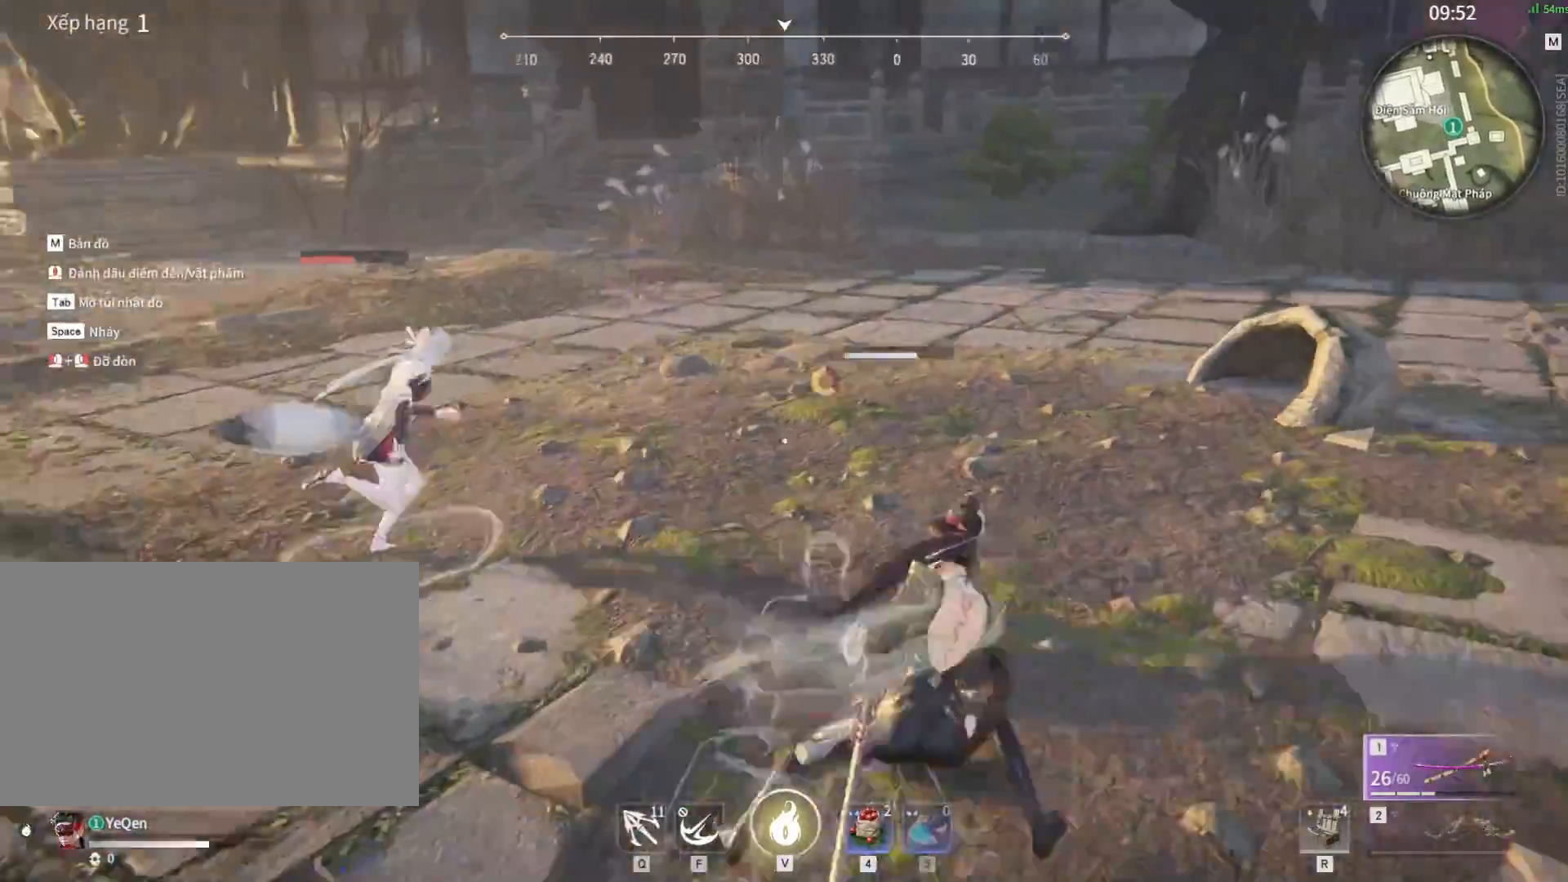
{"keys": [], "mouse": [], "events": [[283, "mouse_right", "down"], [317, "mouse_right", "up"]]}